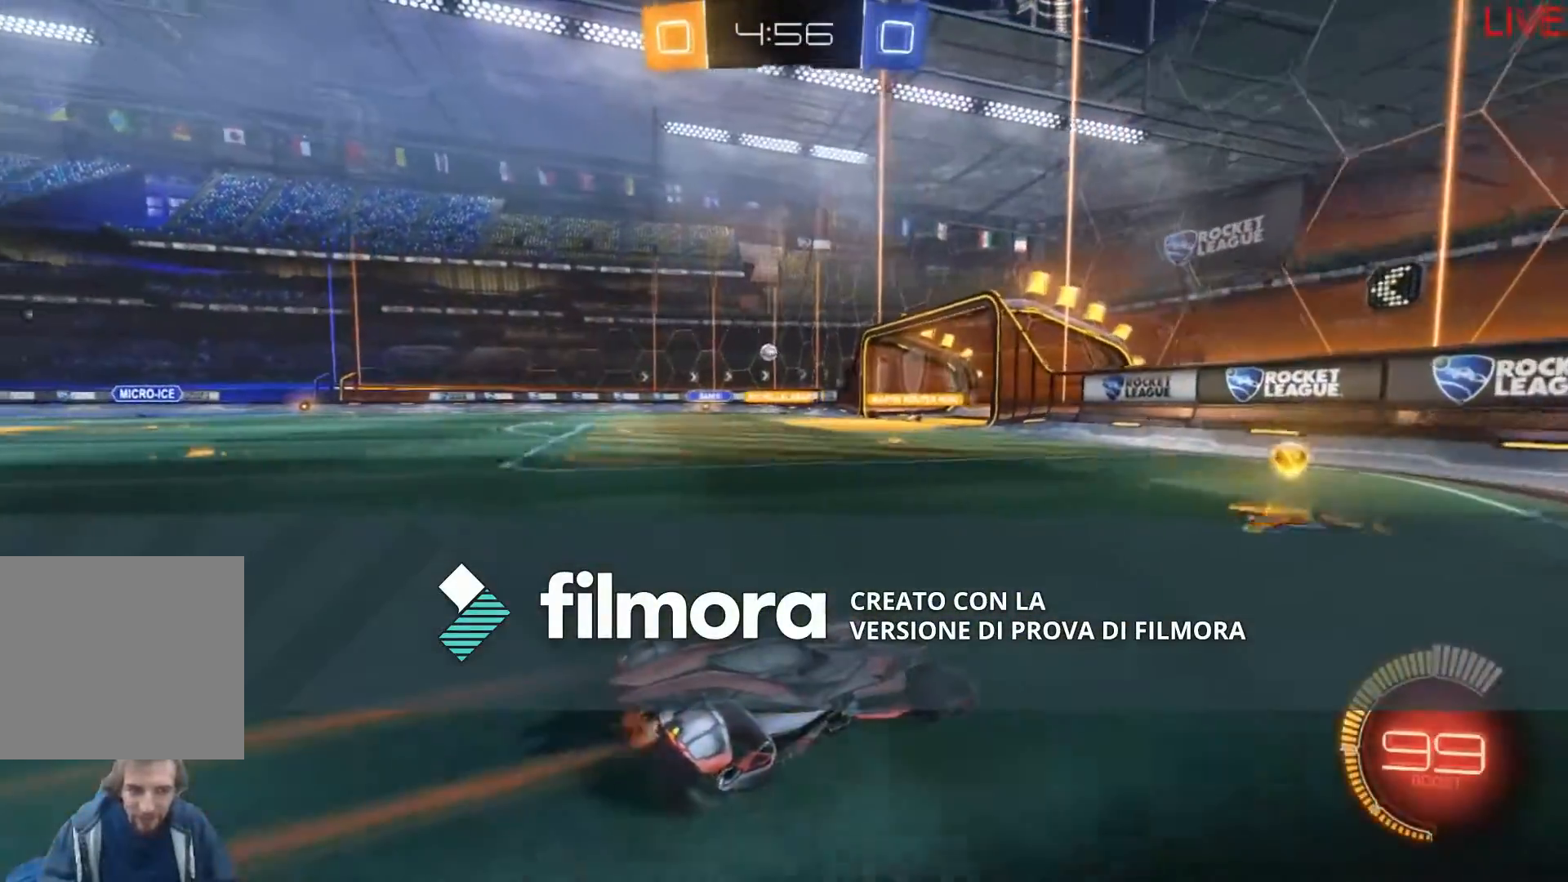
Gameplay with a controller (Xbox layout); each line is a JSON object with the inputs held at the frame after it. "events" lists button and stick changes between this image and that frame as [ms after this image, input, new state], when the widget could be followed in between. Not read: L3 R3 SELECT START.
{"buttons": ["R2"], "left_stick": "down-left", "right_stick": "center", "events": []}
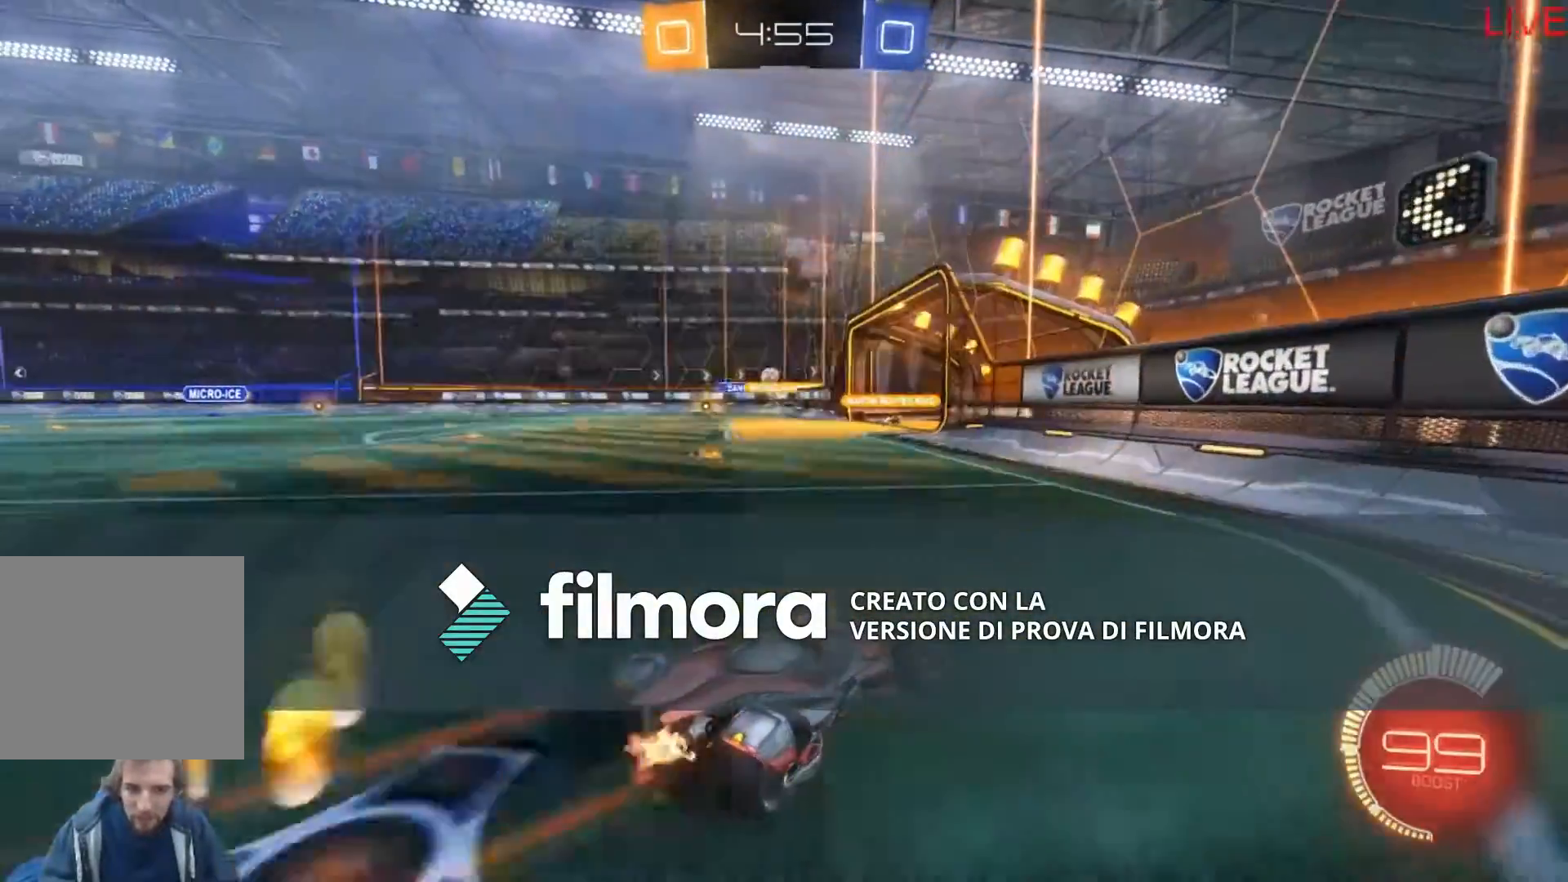
{"buttons": ["R2"], "left_stick": "center", "right_stick": "center", "events": [[133, "left_stick", "left"], [467, "left_stick", "center"]]}
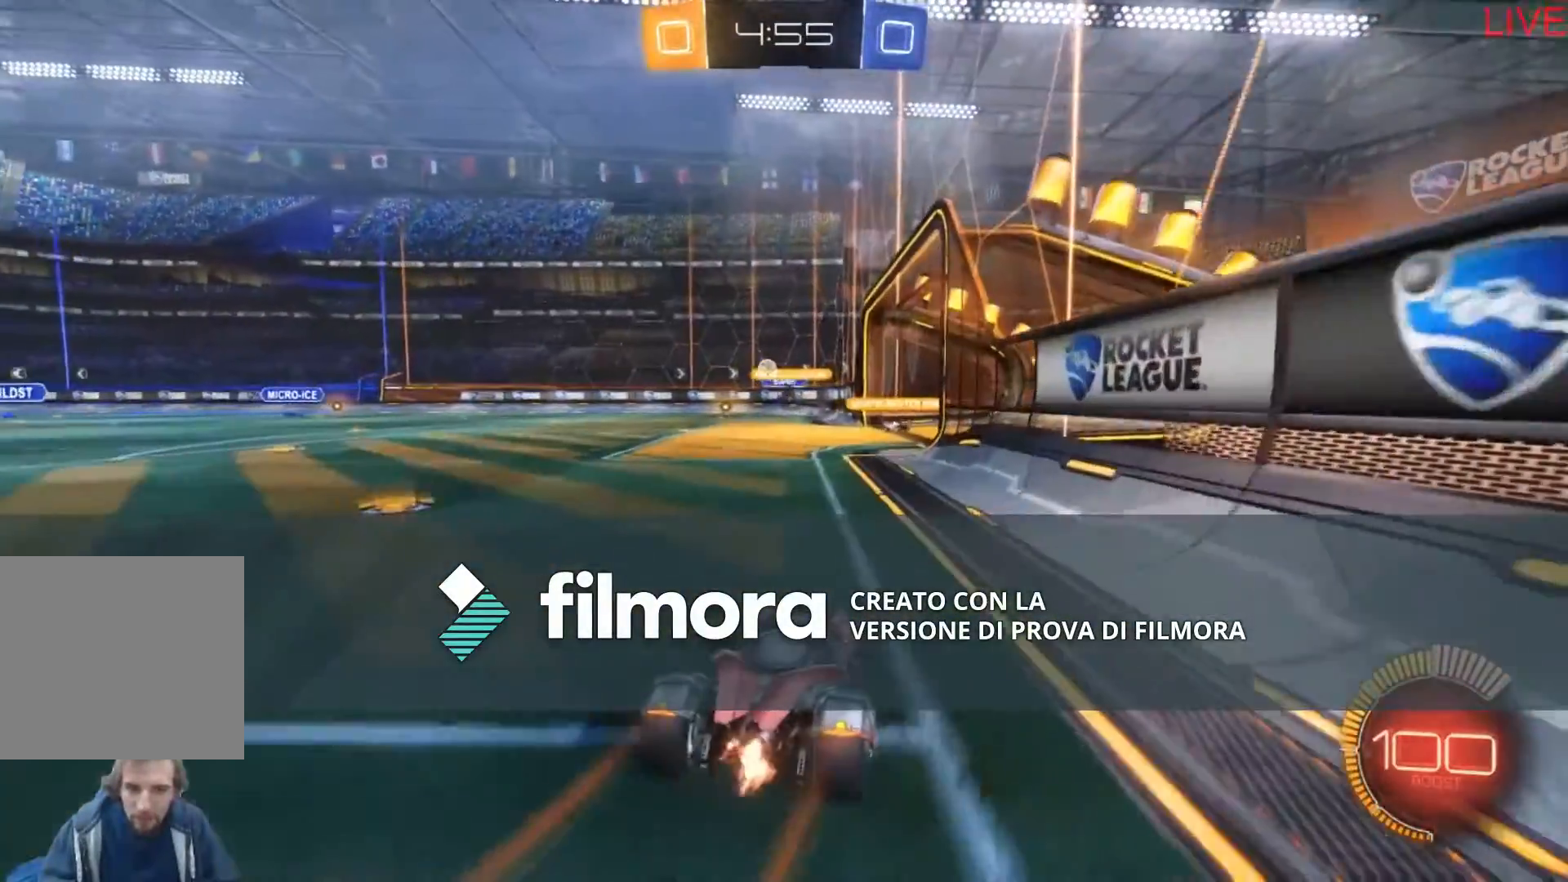
{"buttons": ["R2"], "left_stick": "center", "right_stick": "center", "events": []}
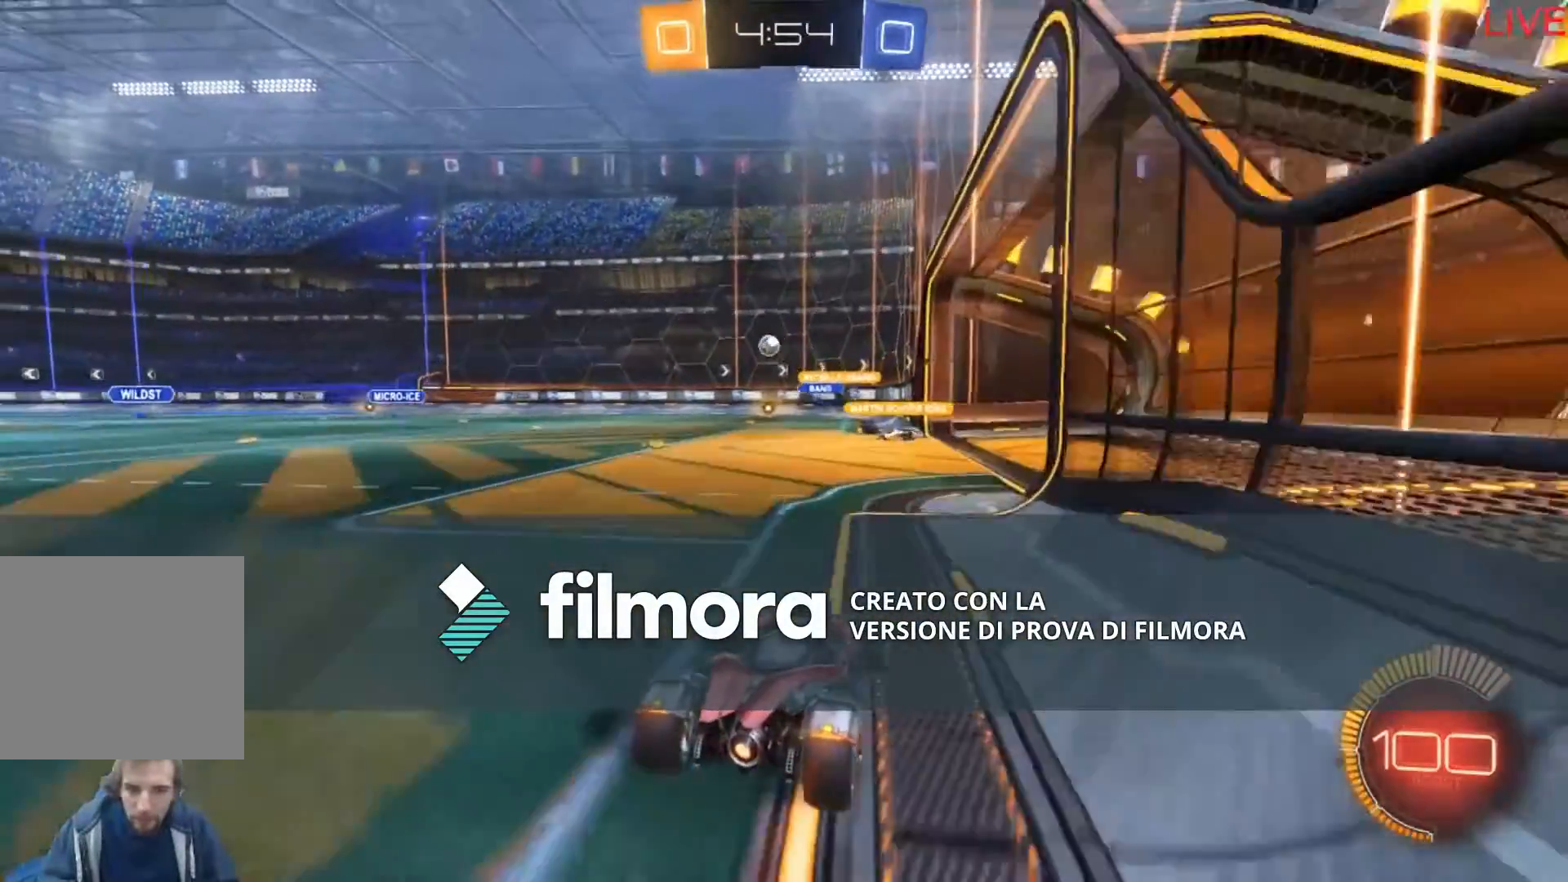
{"buttons": ["L2"], "left_stick": "center", "right_stick": "center", "events": [[100, "R2", "up"], [333, "L2", "down"]]}
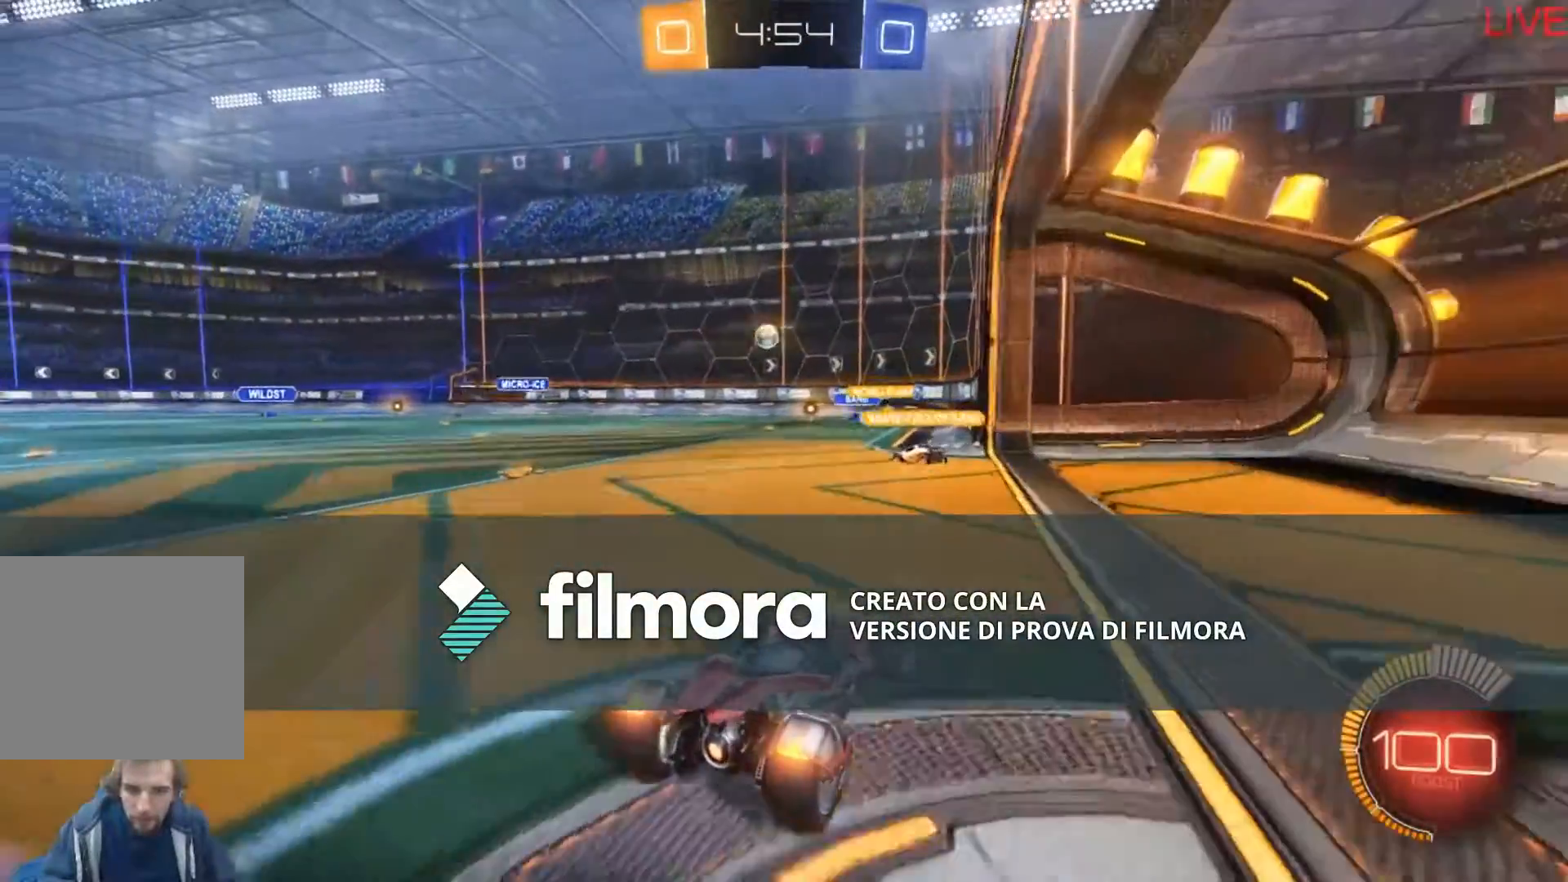
{"buttons": [], "left_stick": "center", "right_stick": "center", "events": [[67, "L2", "up"]]}
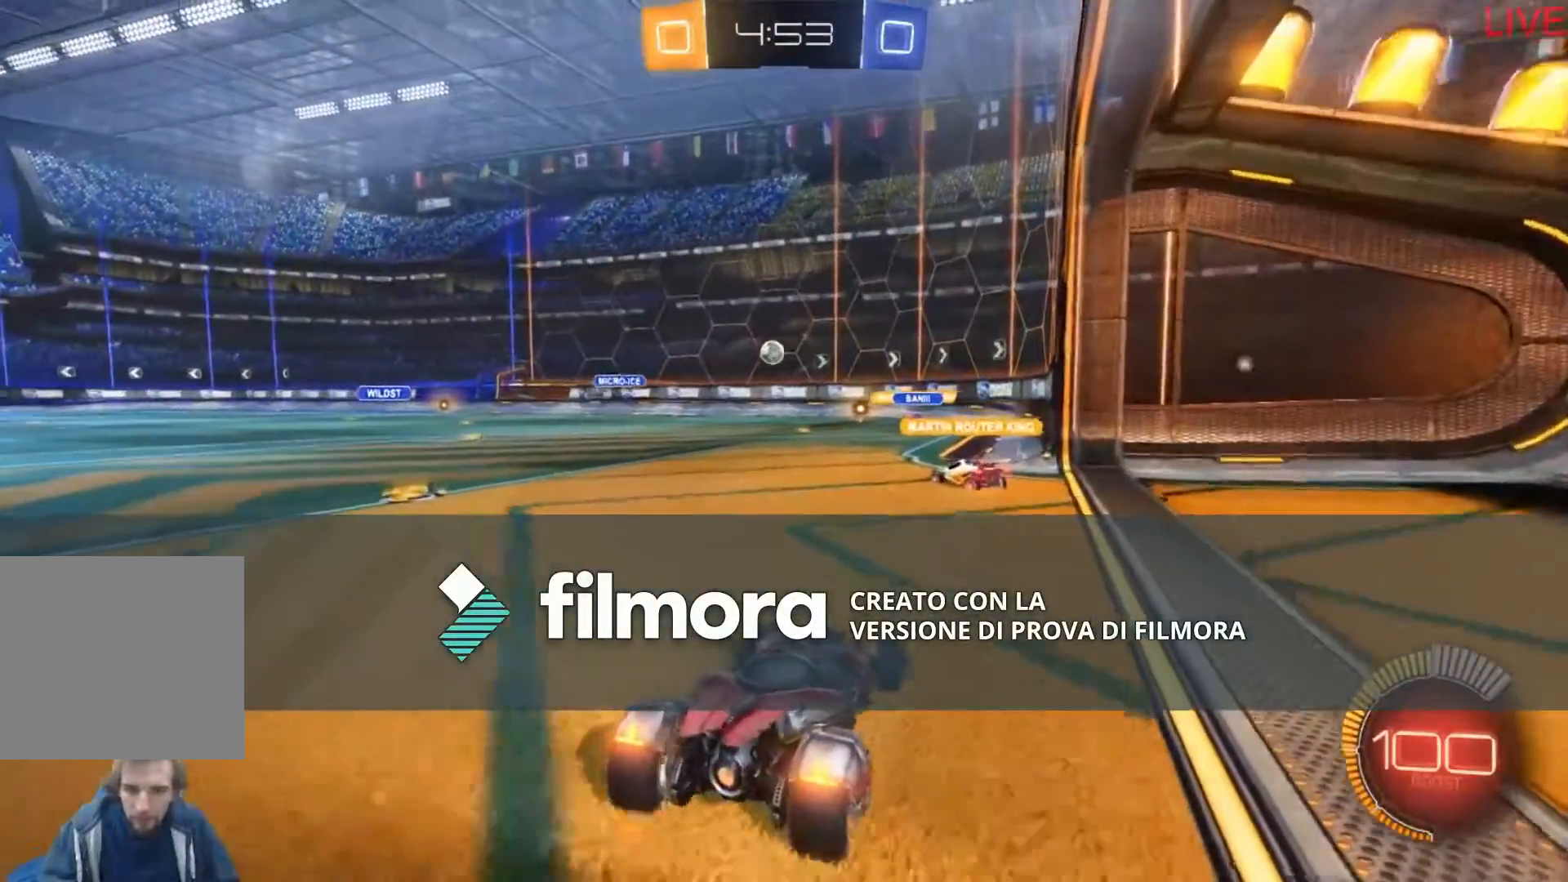
{"buttons": [], "left_stick": "center", "right_stick": "center", "events": []}
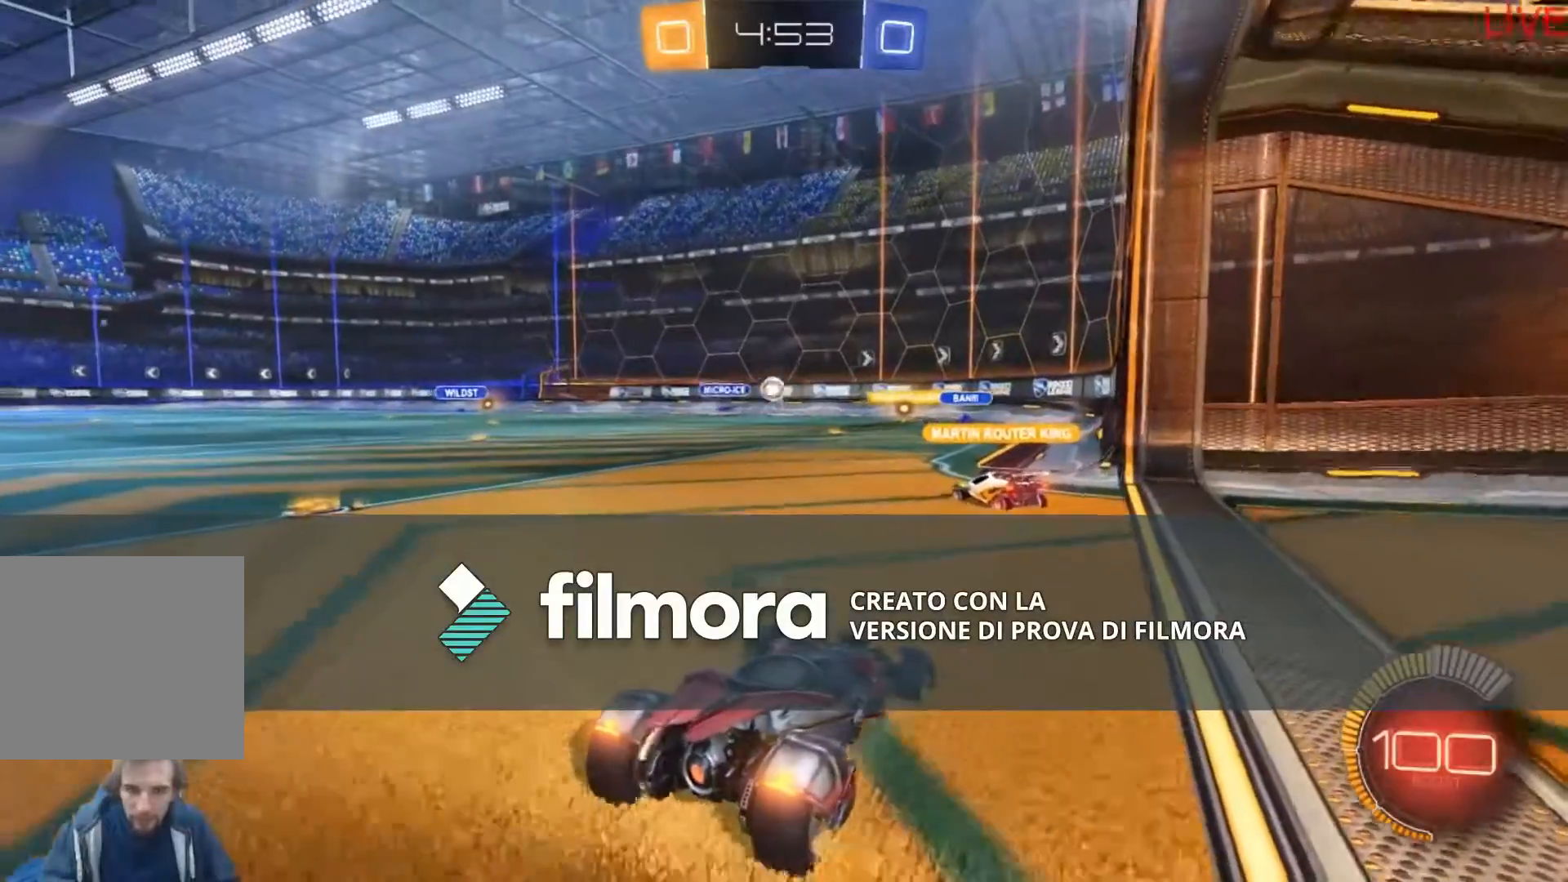
{"buttons": [], "left_stick": "center", "right_stick": "center", "events": [[367, "right_stick", "left"], [434, "right_stick", "center"]]}
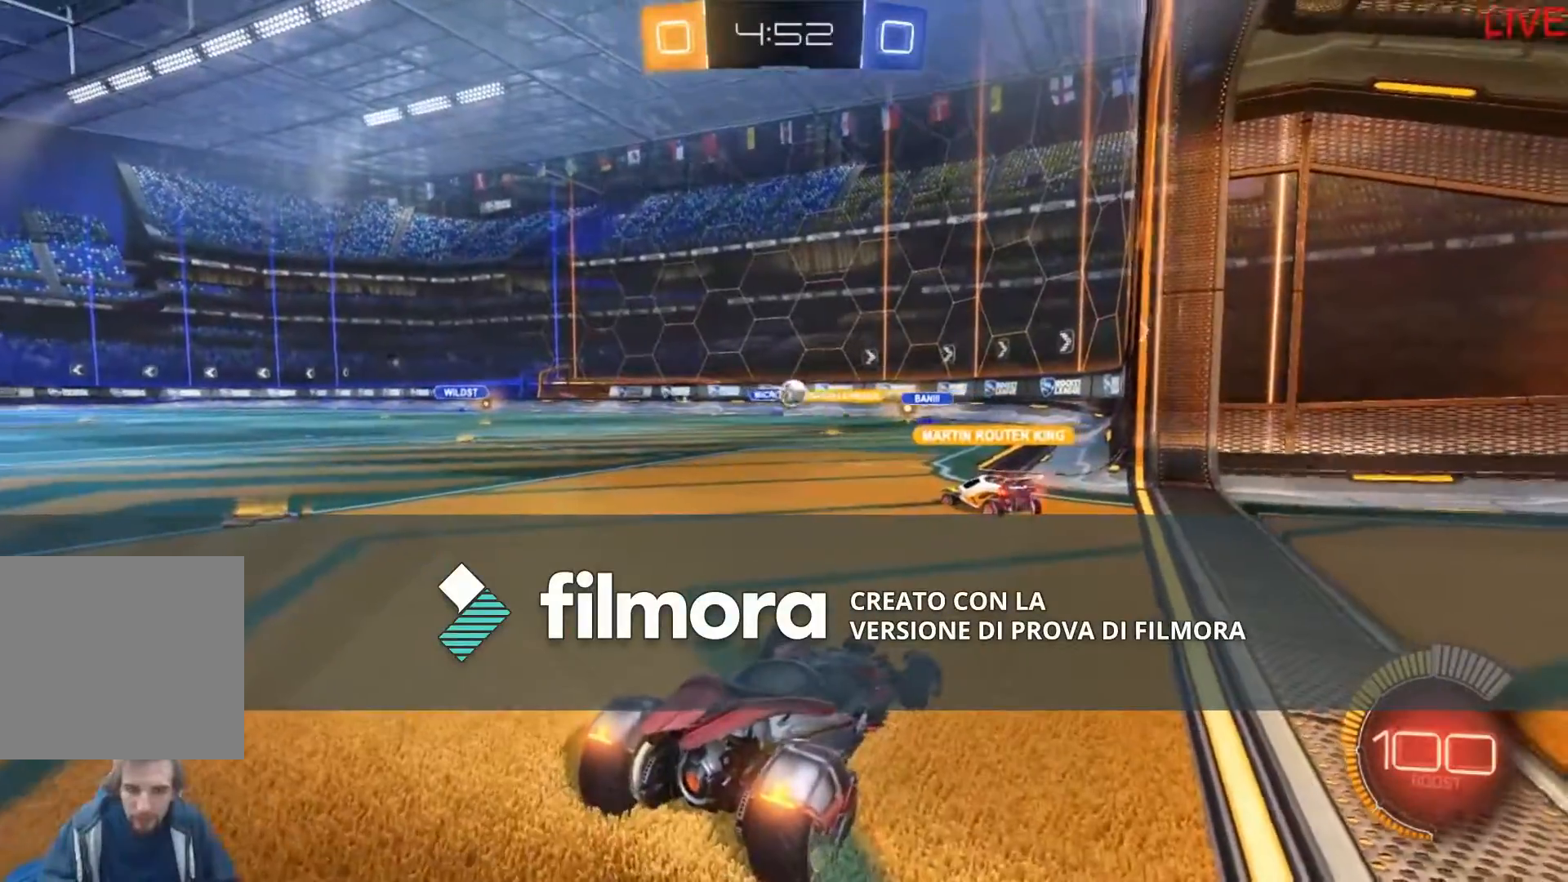
{"buttons": ["R2"], "left_stick": "center", "right_stick": "center", "events": [[167, "R2", "down"]]}
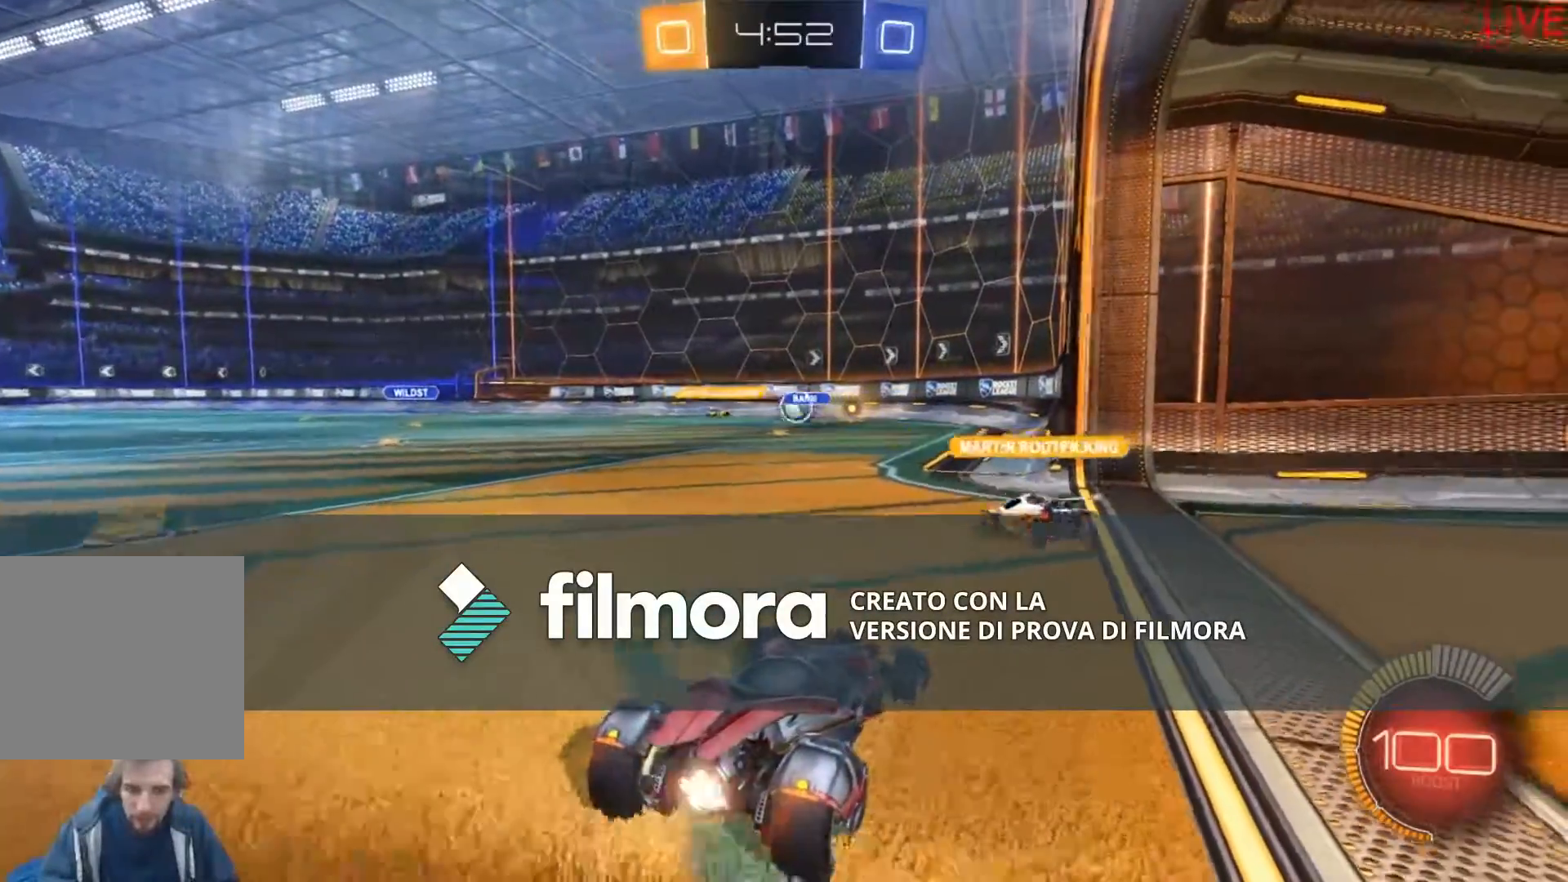
{"buttons": ["R2"], "left_stick": "center", "right_stick": "center", "events": [[67, "R2", "up"], [134, "R2", "down"]]}
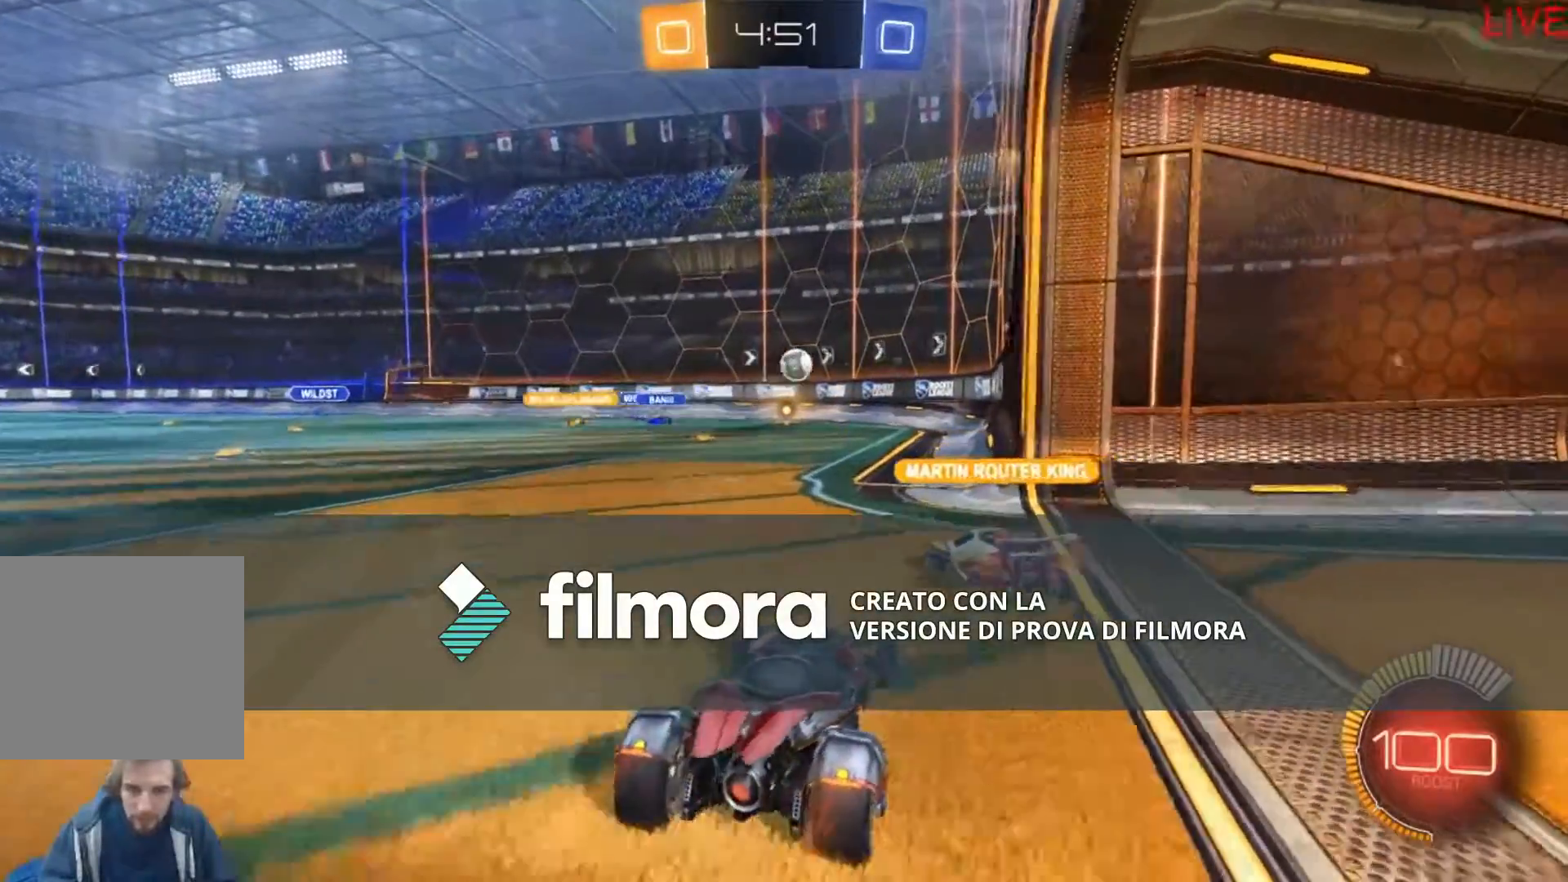
{"buttons": ["B", "R2"], "left_stick": "center", "right_stick": "center", "events": [[133, "R2", "up"], [167, "L2", "down"], [333, "R2", "down"], [367, "L2", "up"], [434, "B", "down"]]}
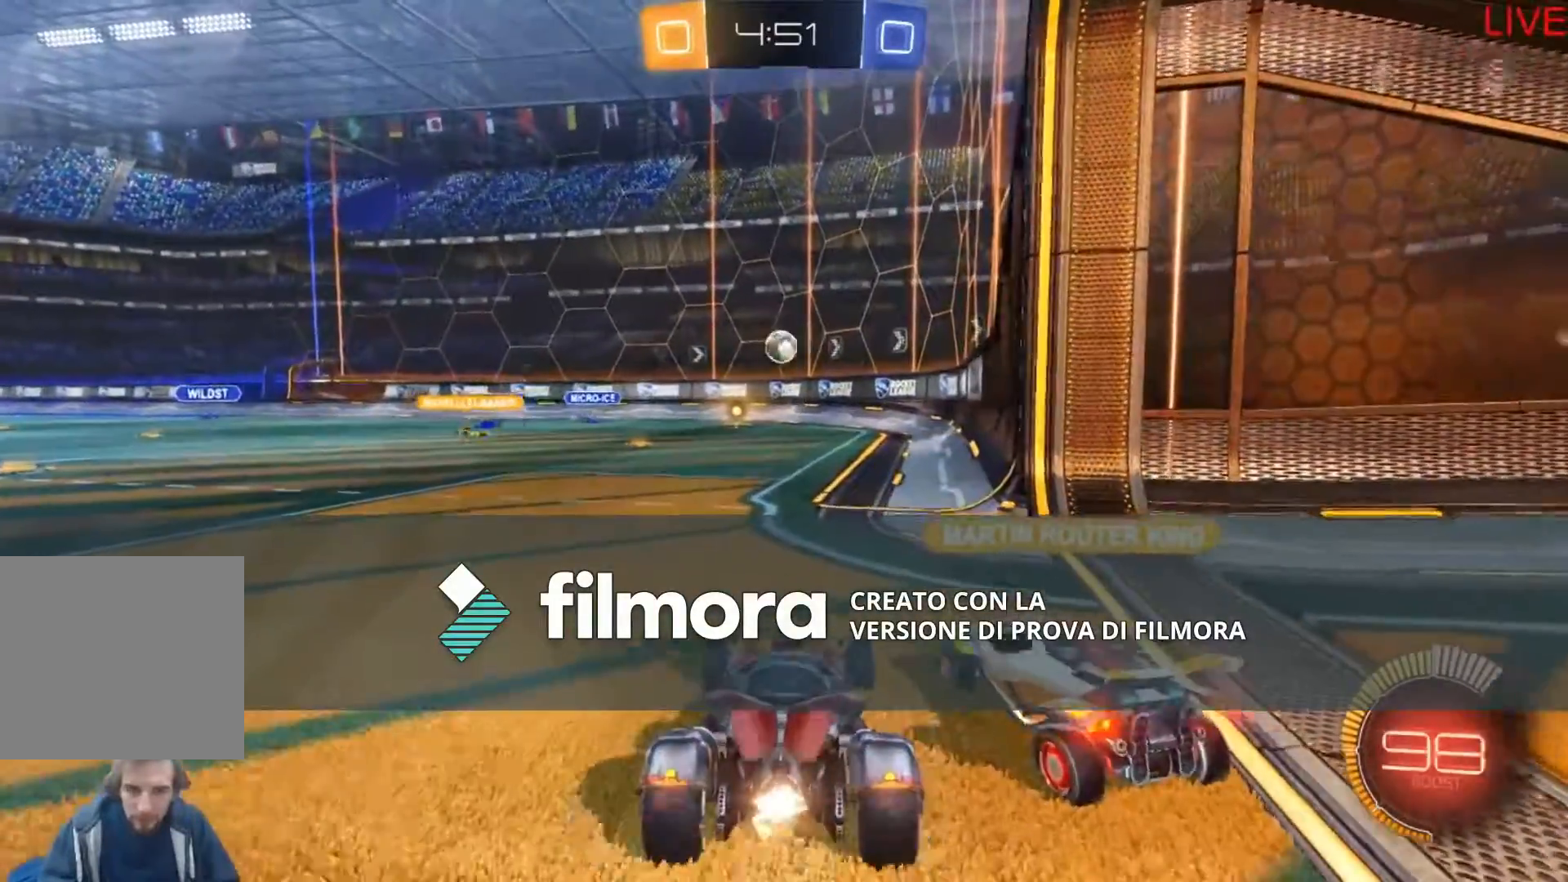
{"buttons": ["B", "R2"], "left_stick": "center", "right_stick": "center", "events": [[200, "left_stick", "down-left"], [367, "left_stick", "center"]]}
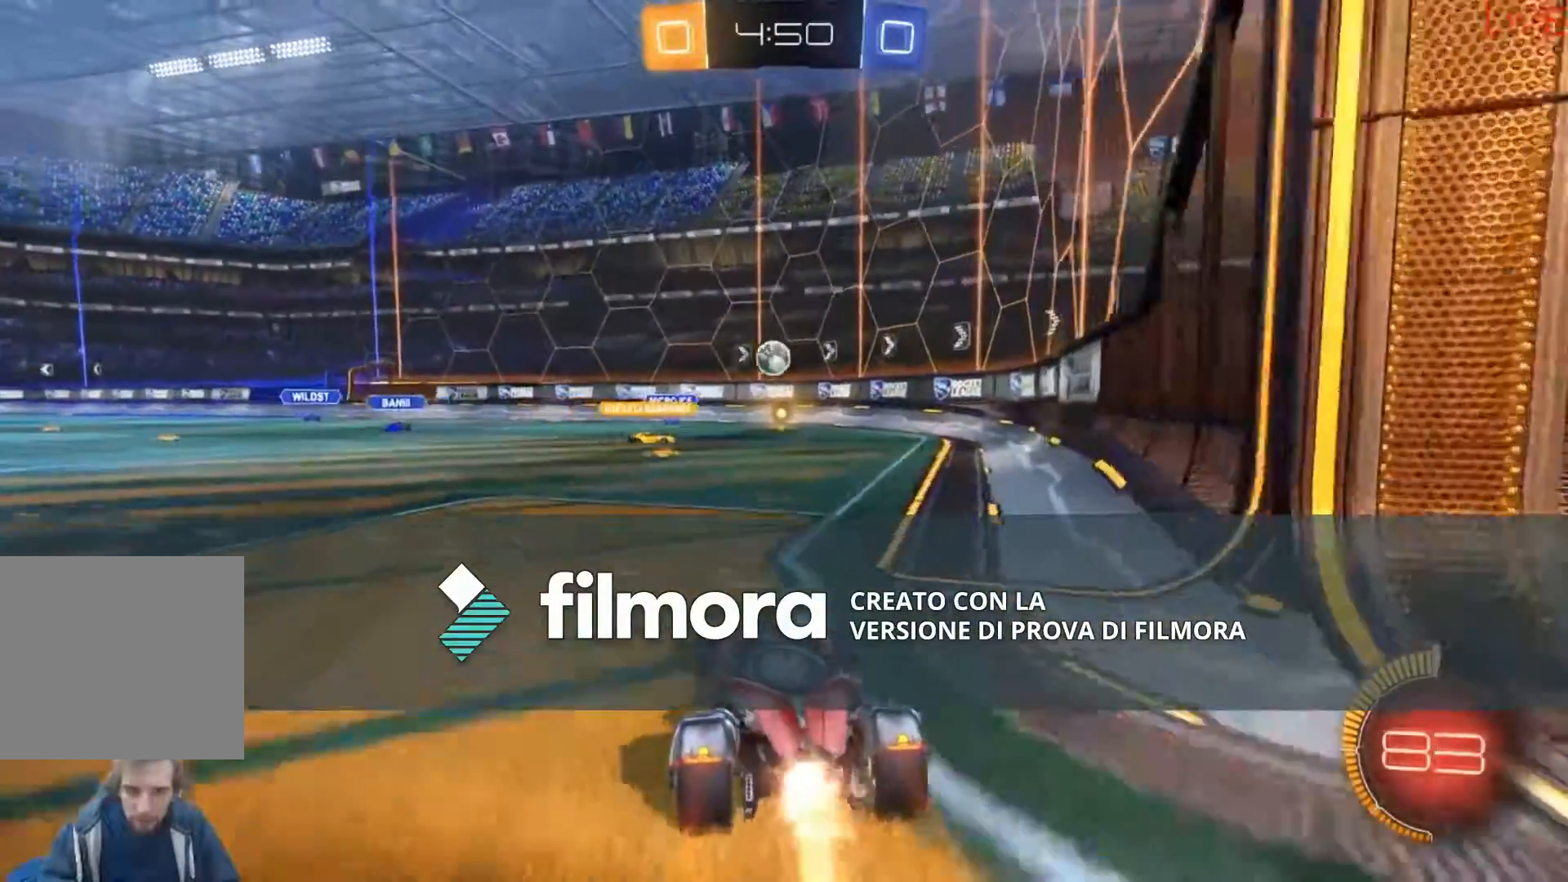
{"buttons": ["R2"], "left_stick": "center", "right_stick": "center", "events": [[233, "B", "up"]]}
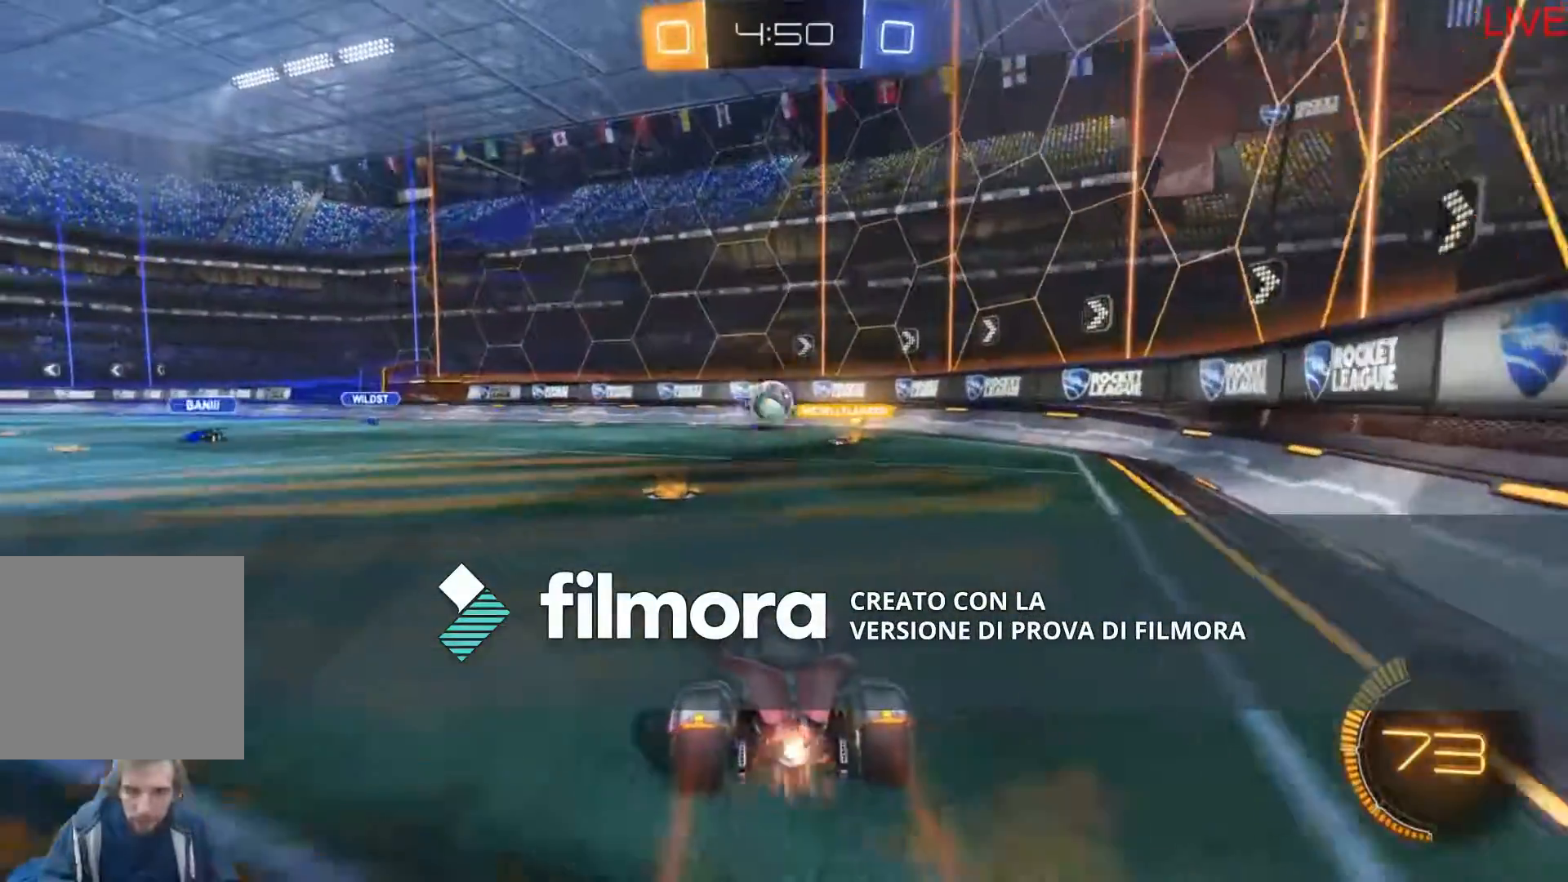
{"buttons": ["R2"], "left_stick": "center", "right_stick": "center", "events": []}
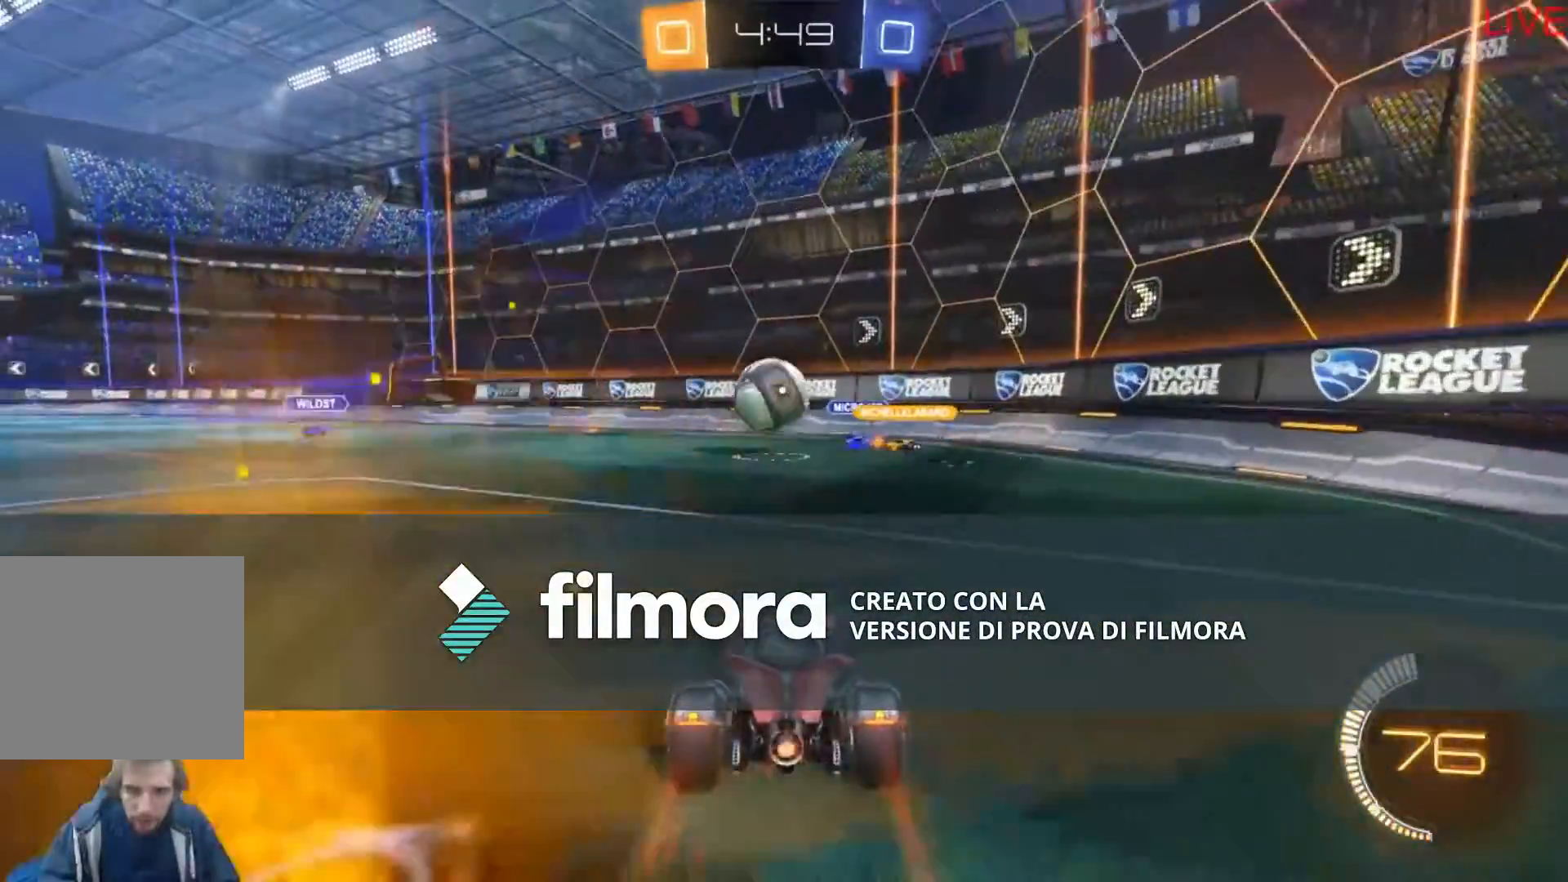
{"buttons": ["A", "R2"], "left_stick": "up-left", "right_stick": "center", "events": [[167, "left_stick", "up-left"], [200, "A", "down"], [333, "A", "up"], [434, "A", "down"]]}
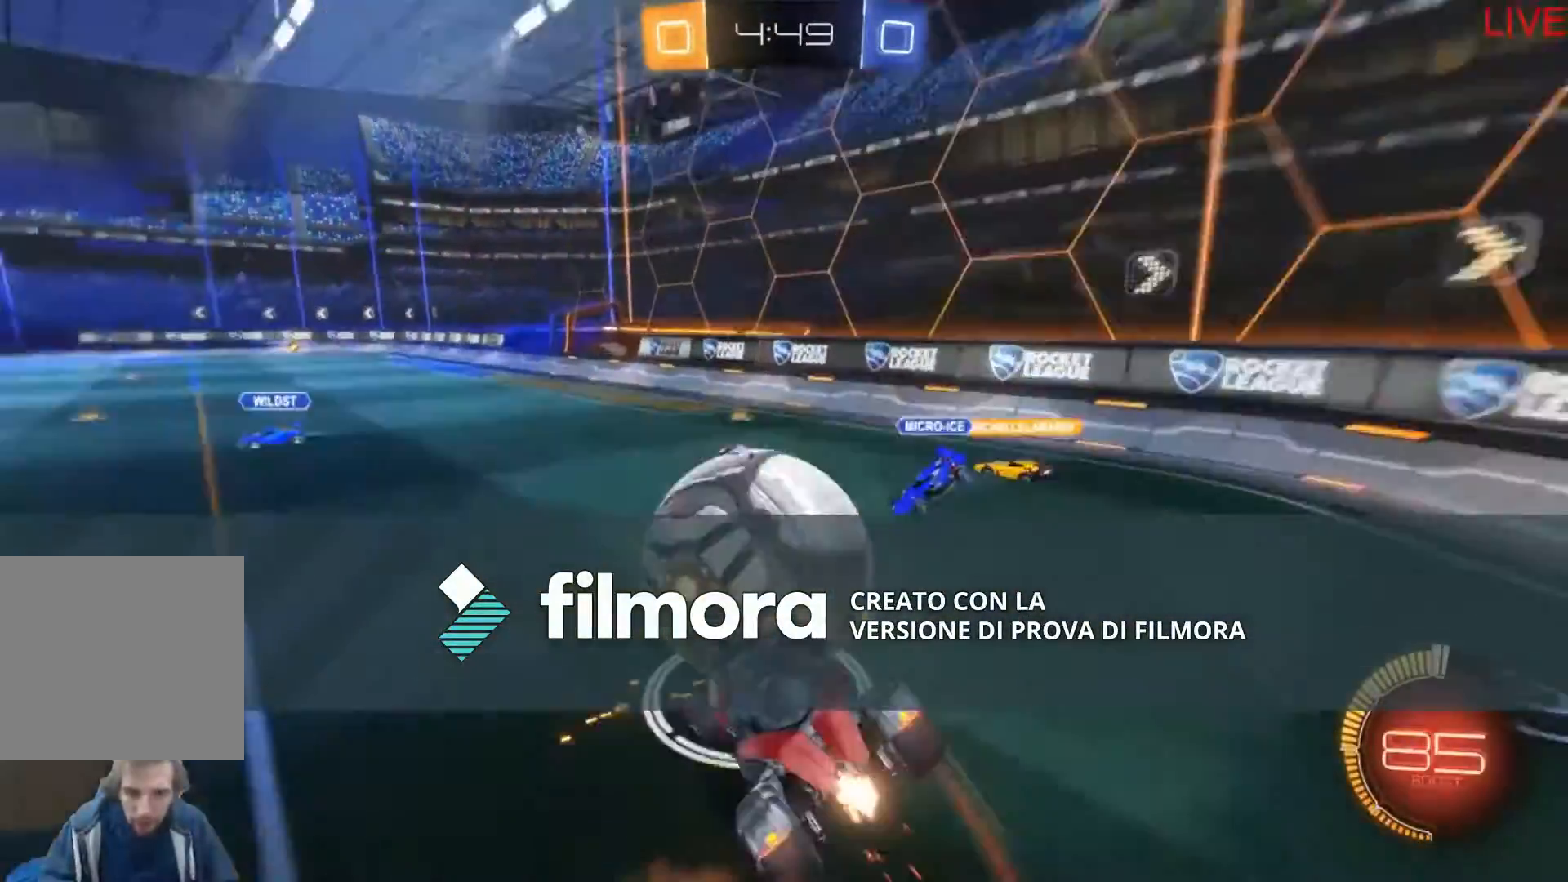
{"buttons": ["R2"], "left_stick": "left", "right_stick": "center", "events": [[34, "left_stick", "left"], [67, "A", "up"]]}
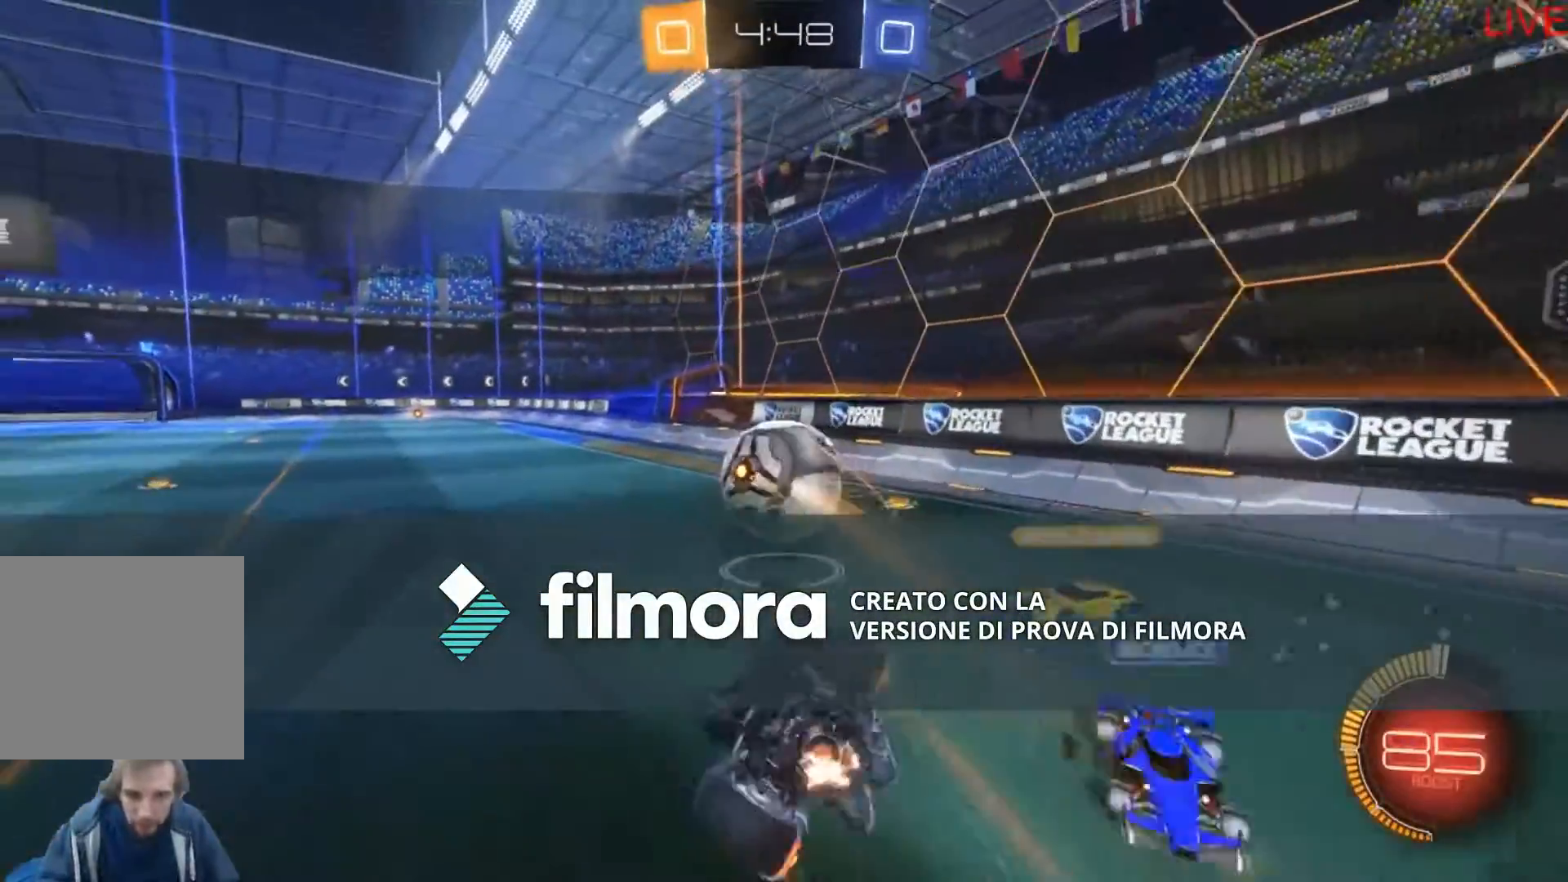
{"buttons": [], "left_stick": "center", "right_stick": "center", "events": [[67, "left_stick", "center"], [200, "R2", "up"]]}
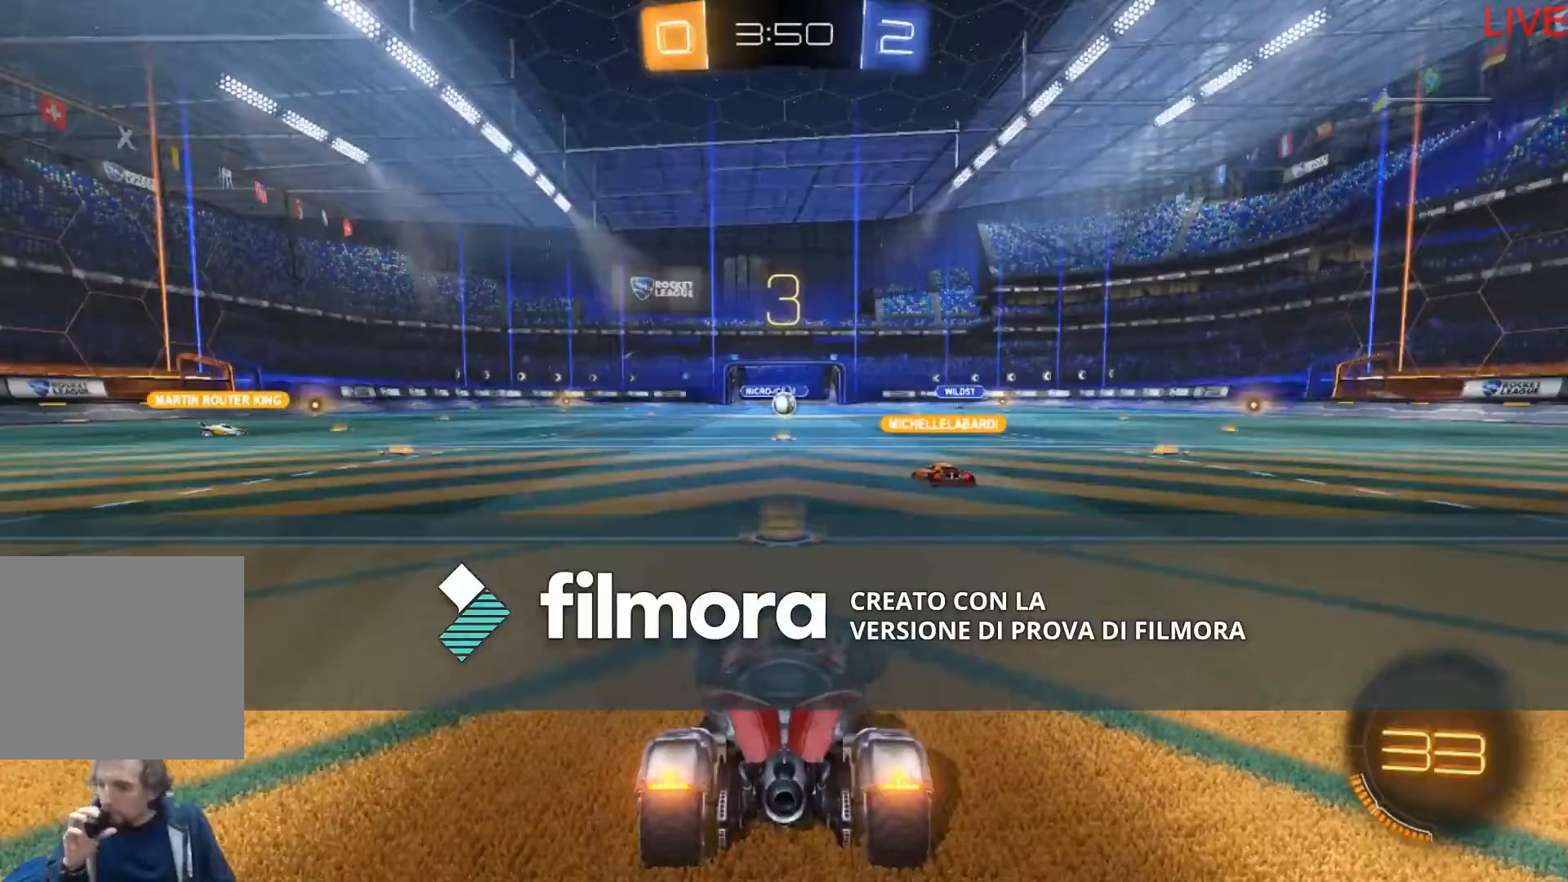
{"buttons": [], "left_stick": "center", "right_stick": "center", "events": []}
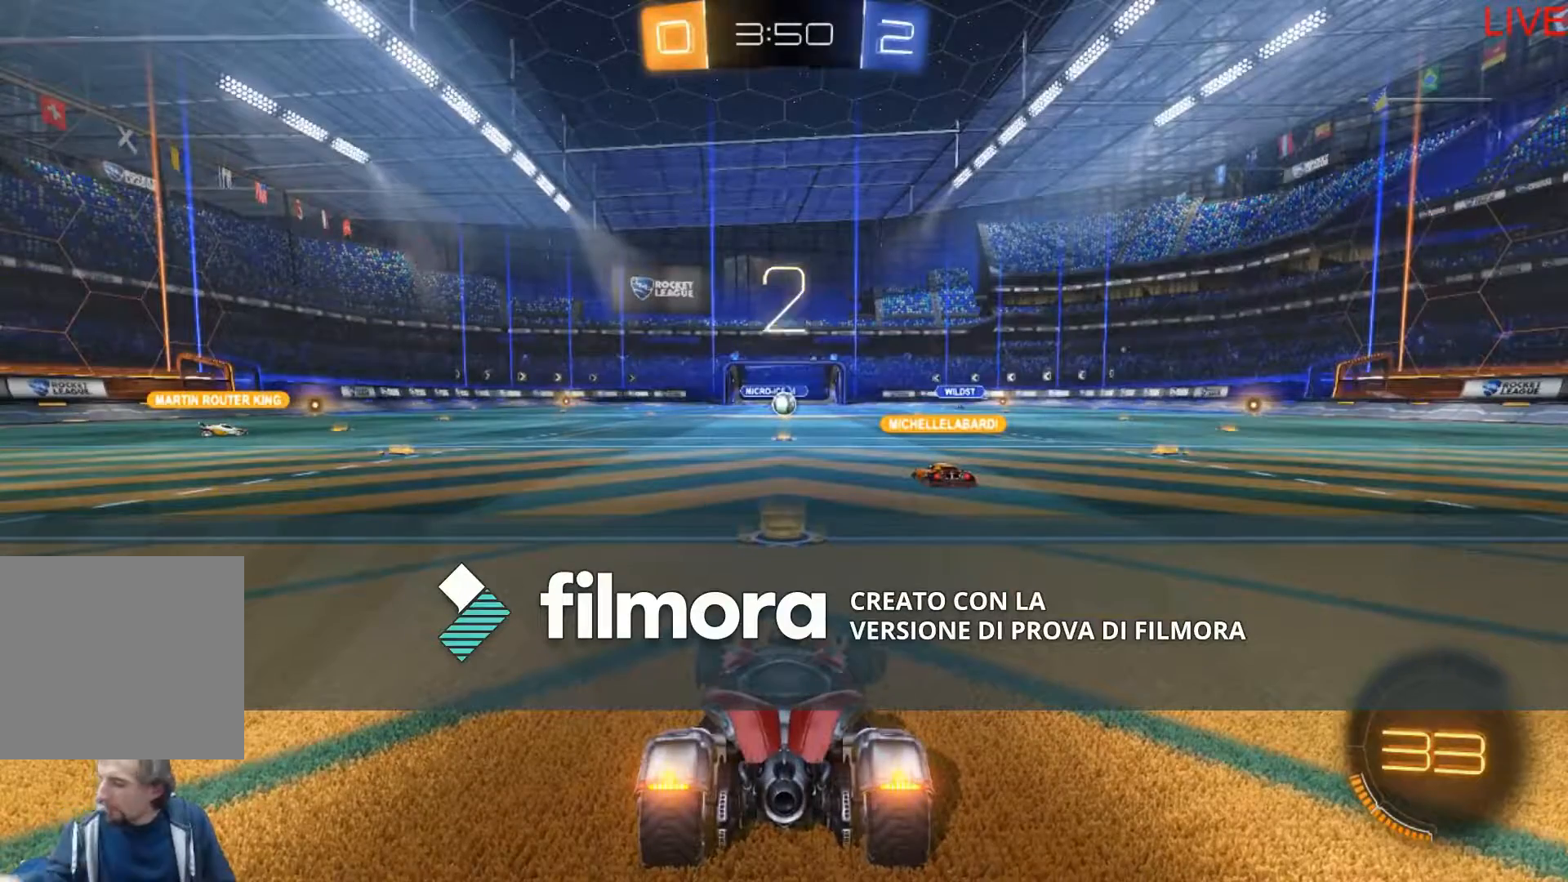
{"buttons": [], "left_stick": "center", "right_stick": "center", "events": []}
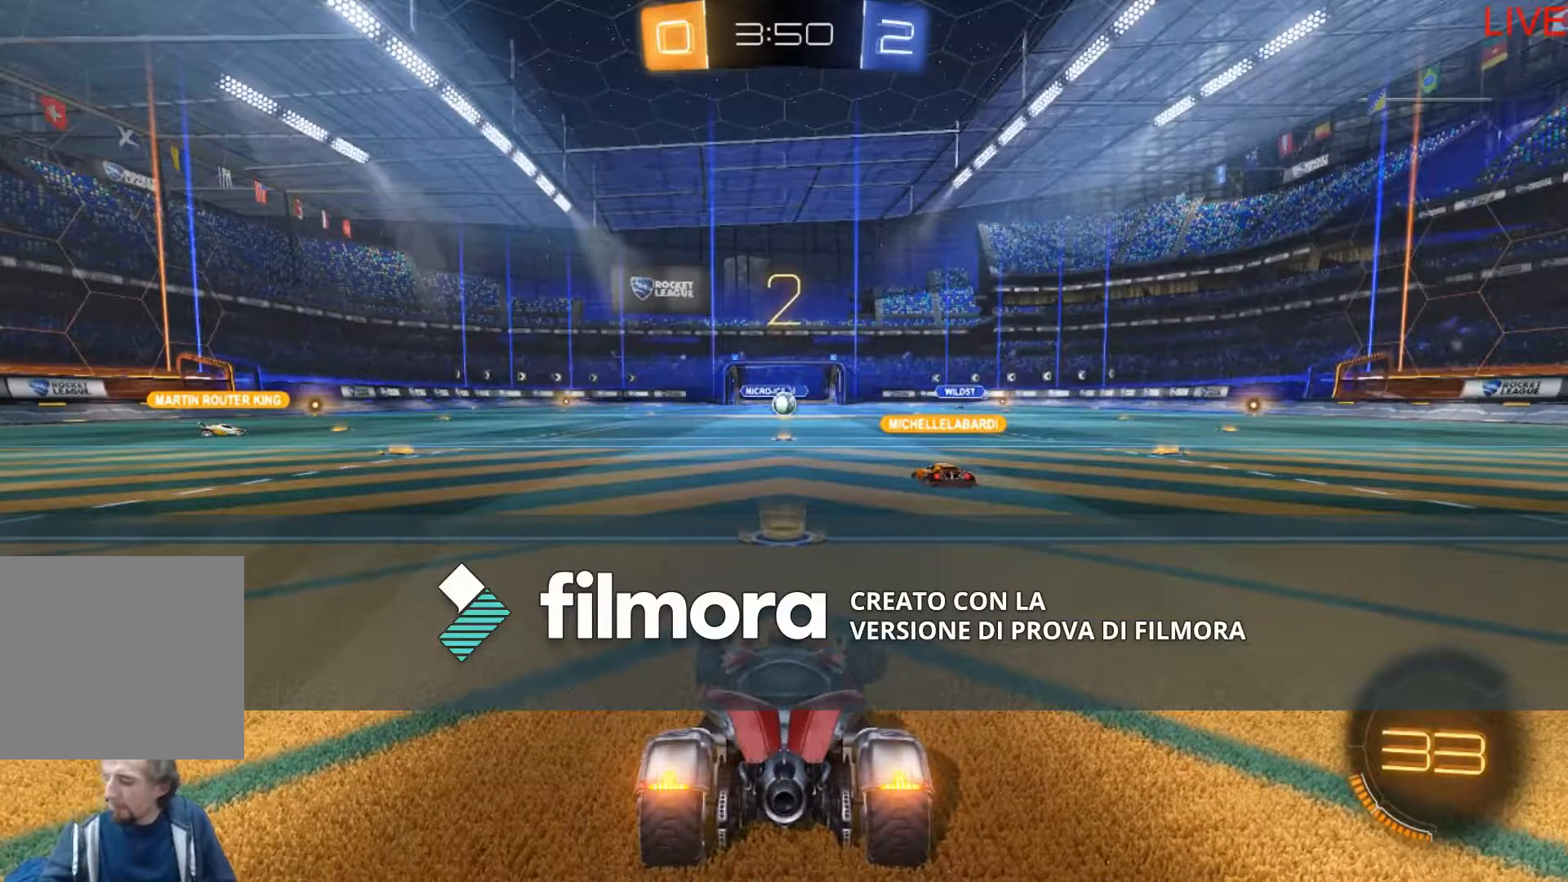
{"buttons": [], "left_stick": "center", "right_stick": "center", "events": []}
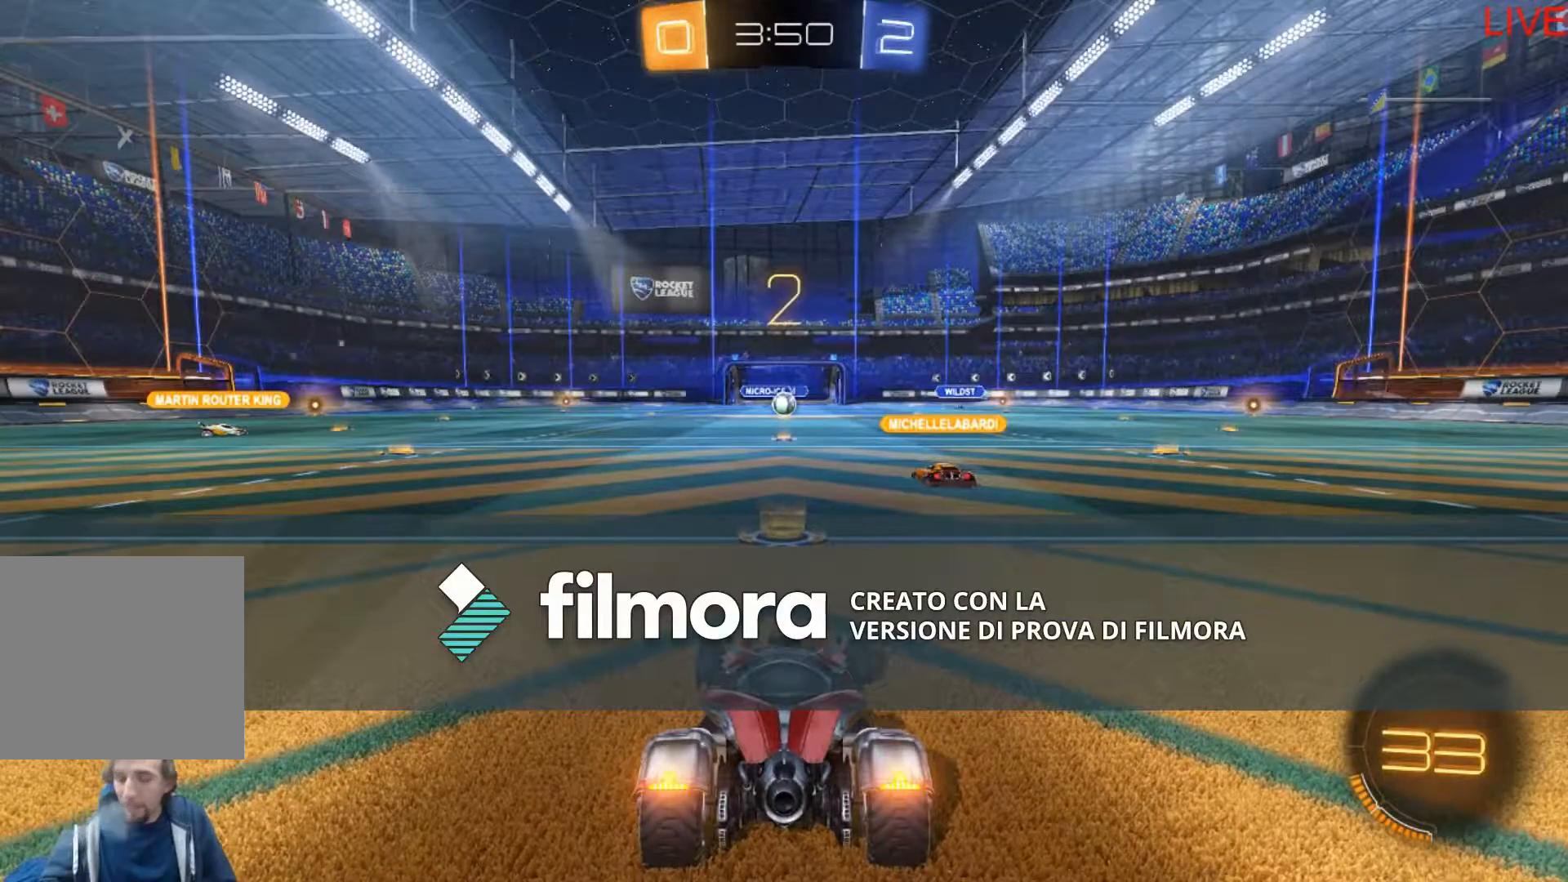
{"buttons": [], "left_stick": "center", "right_stick": "center", "events": []}
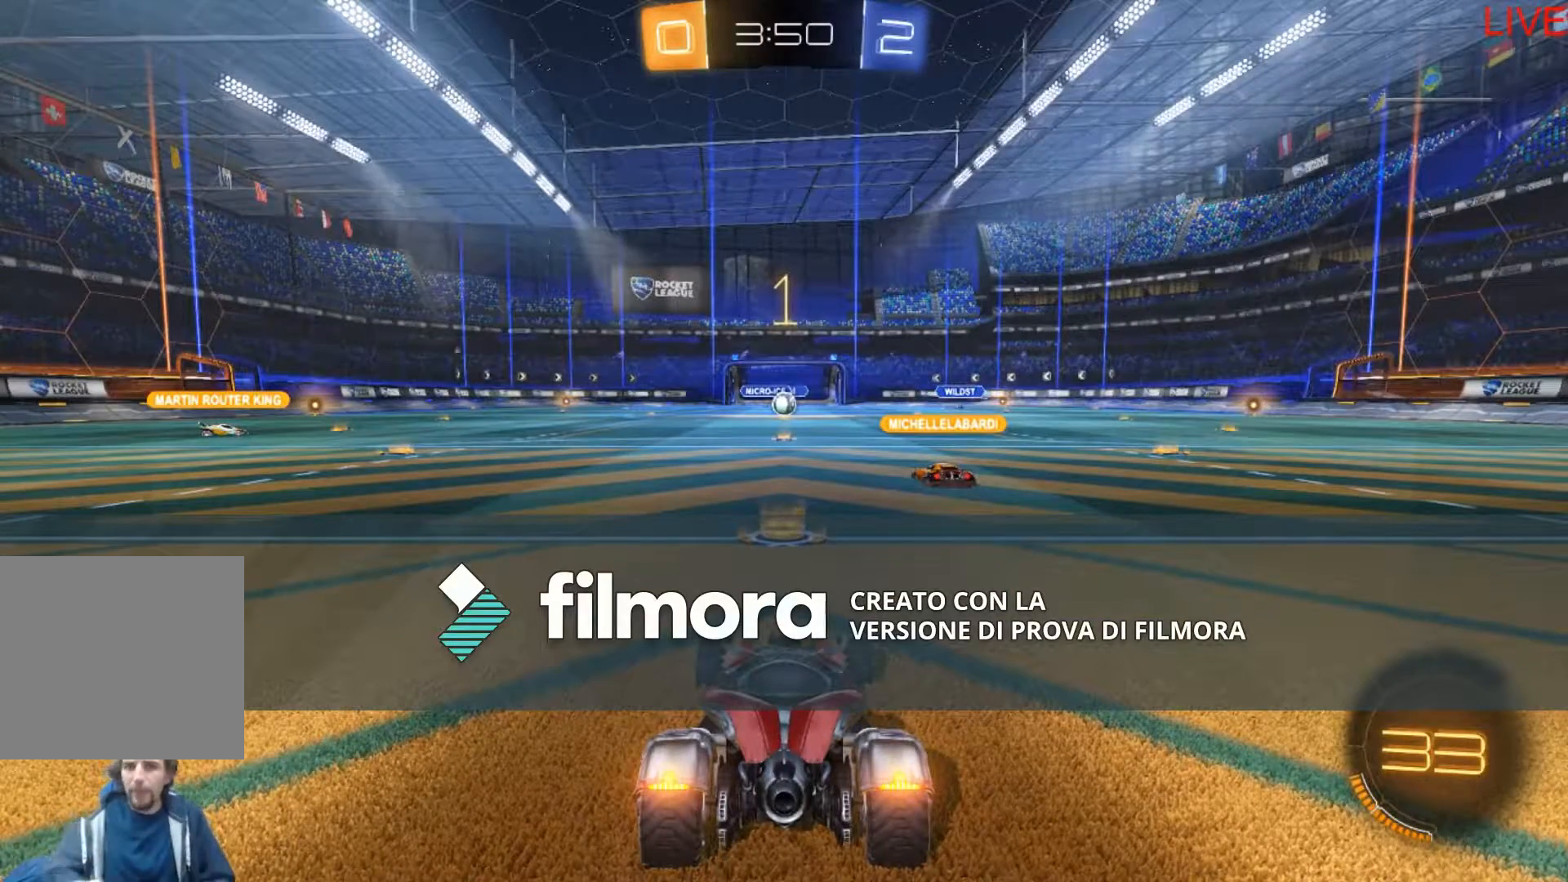
{"buttons": [], "left_stick": "center", "right_stick": "center", "events": []}
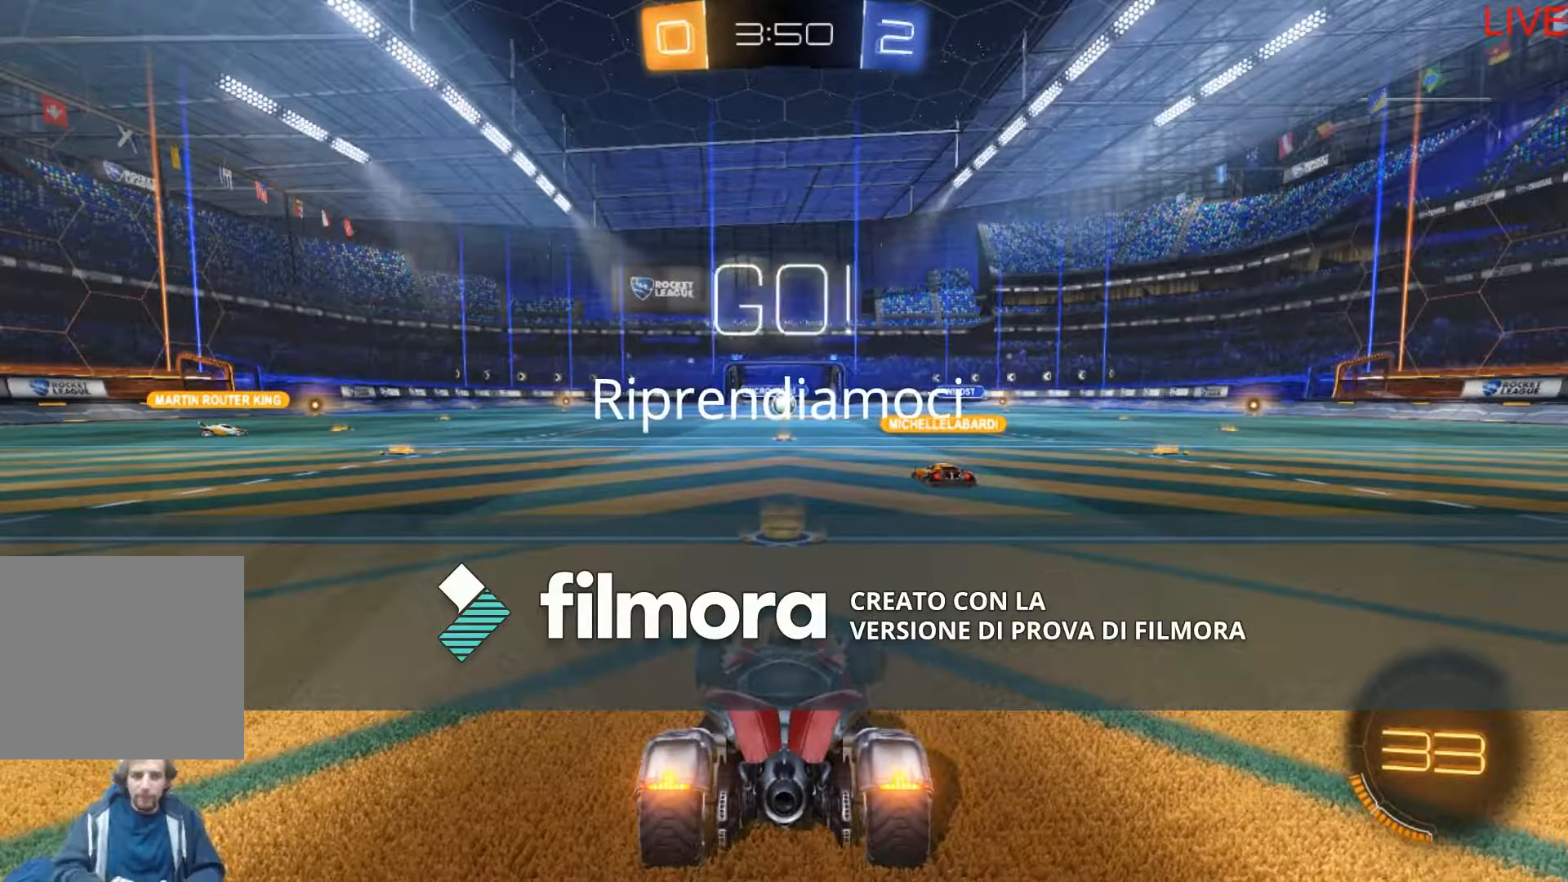
{"buttons": ["R2"], "left_stick": "center", "right_stick": "center", "events": [[233, "R2", "down"]]}
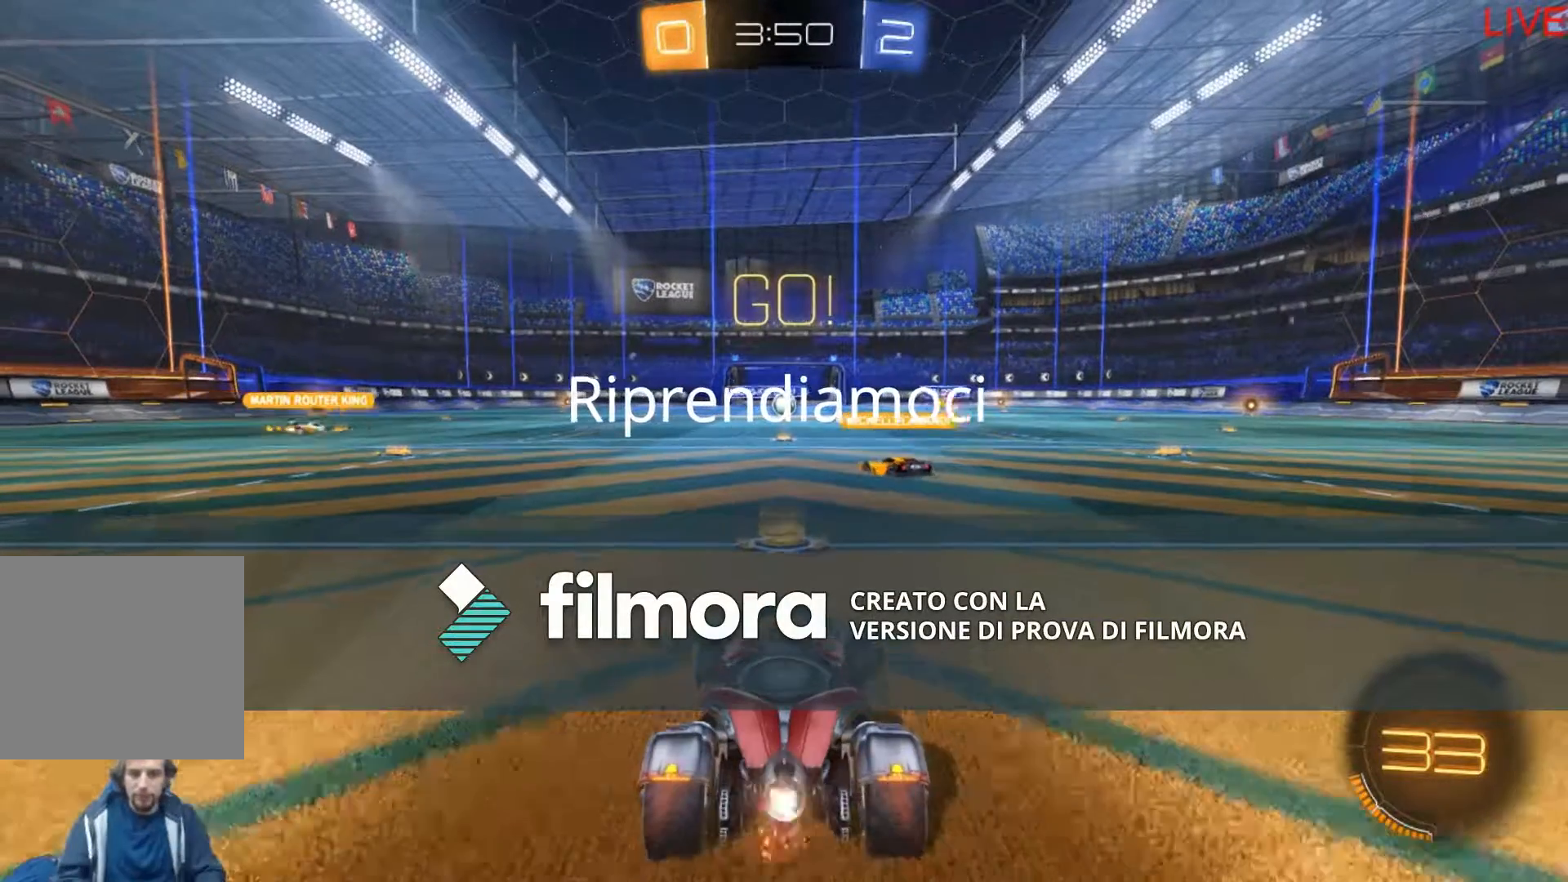
{"buttons": [], "left_stick": "center", "right_stick": "center", "events": [[301, "R2", "up"]]}
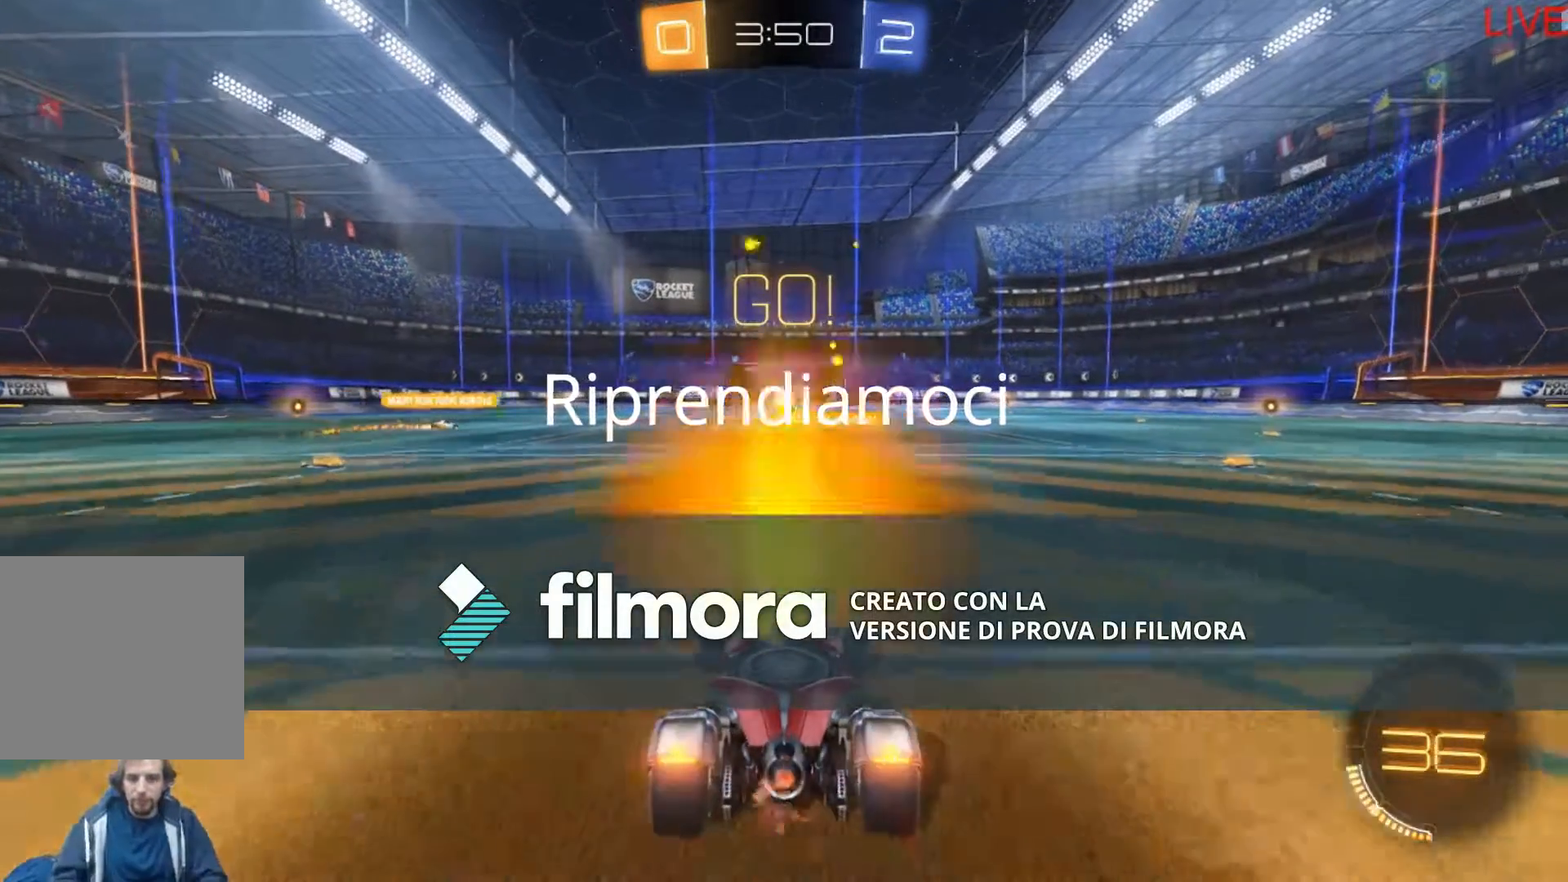
{"buttons": ["L2"], "left_stick": "center", "right_stick": "center", "events": [[33, "L2", "down"]]}
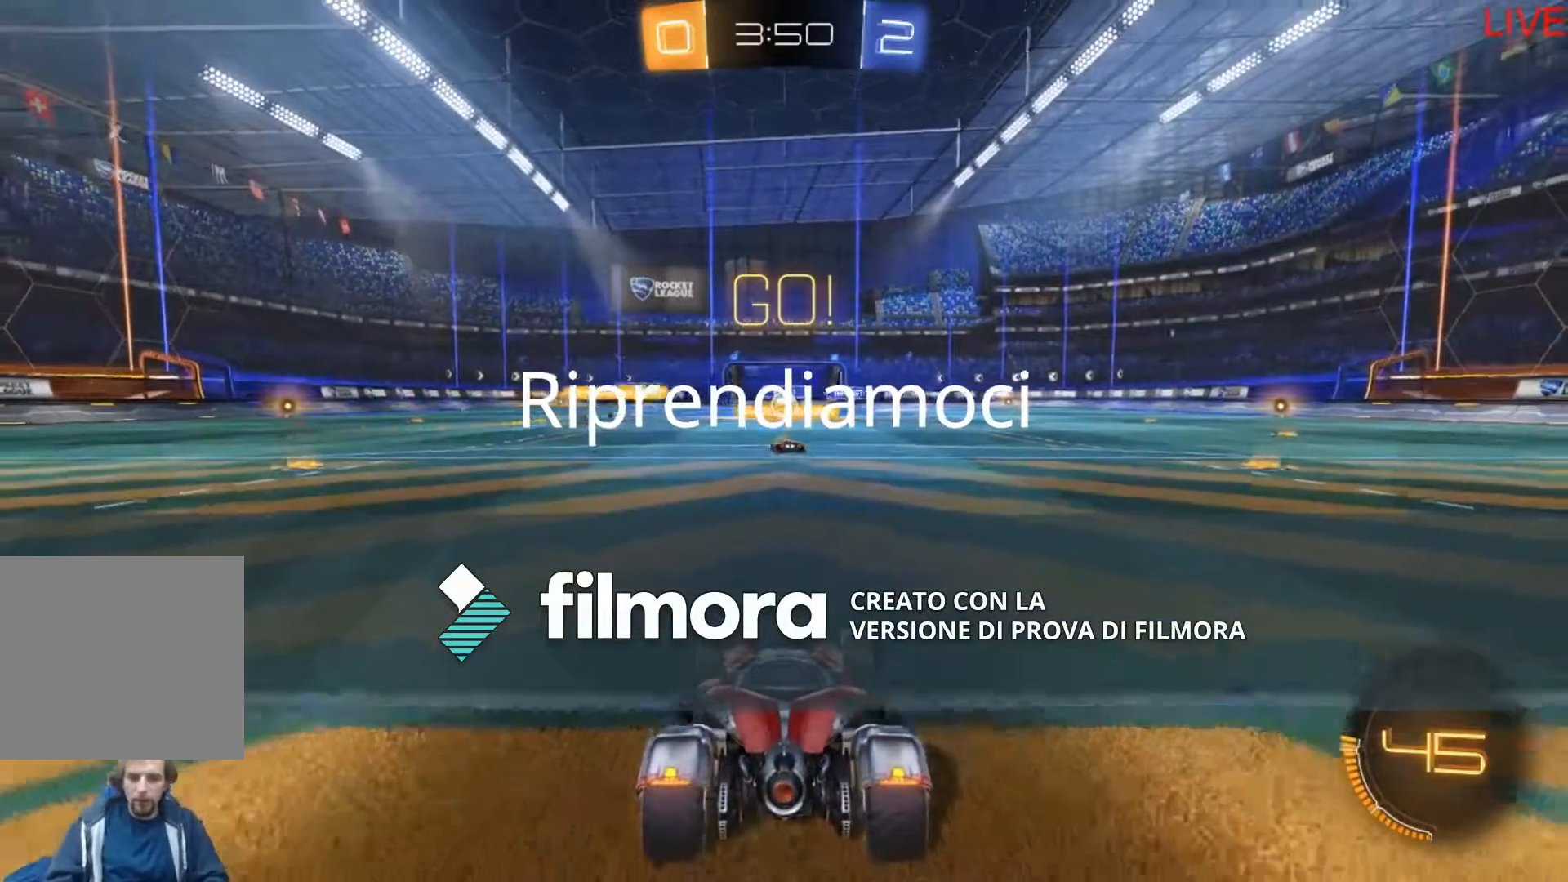
{"buttons": ["L2"], "left_stick": "center", "right_stick": "center", "events": []}
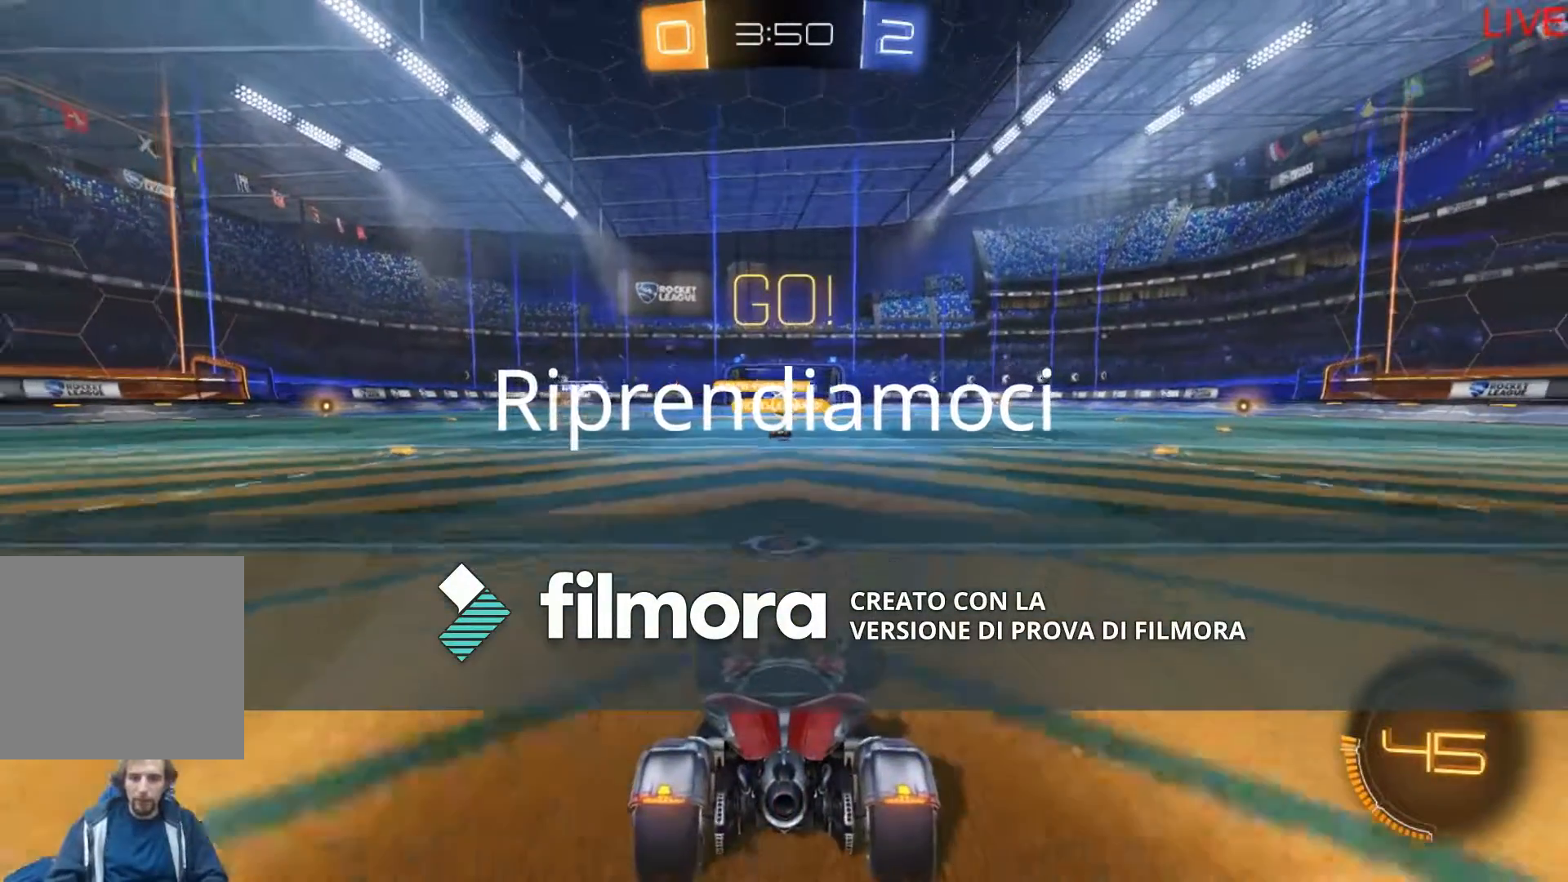
{"buttons": ["R2"], "left_stick": "center", "right_stick": "center", "events": [[333, "L2", "up"], [500, "R2", "down"]]}
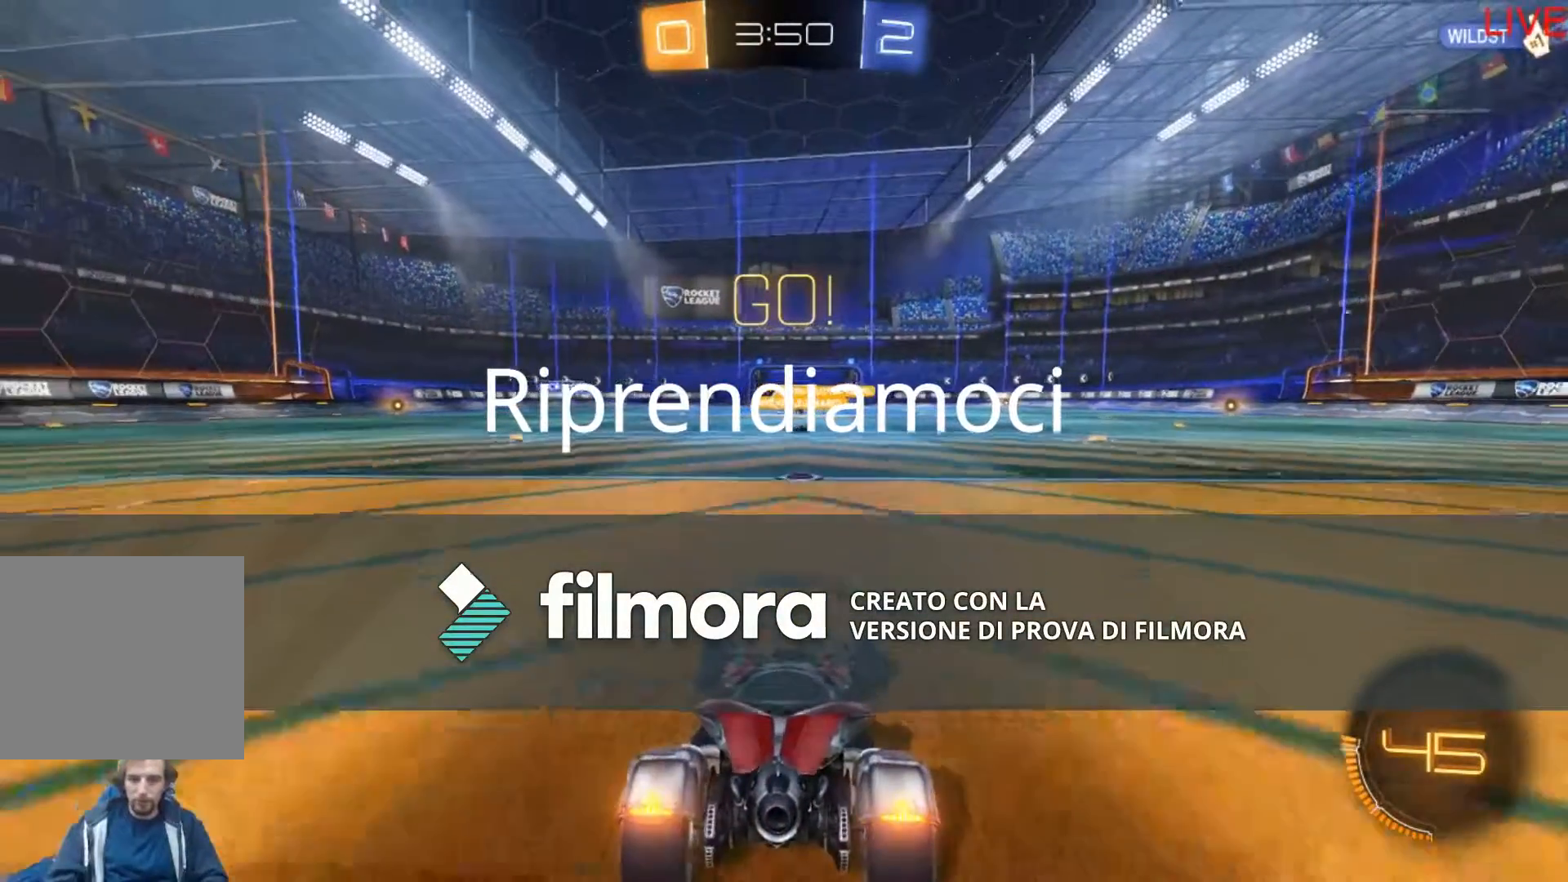
{"buttons": ["L2"], "left_stick": "center", "right_stick": "center", "events": [[367, "R2", "up"], [501, "L2", "down"]]}
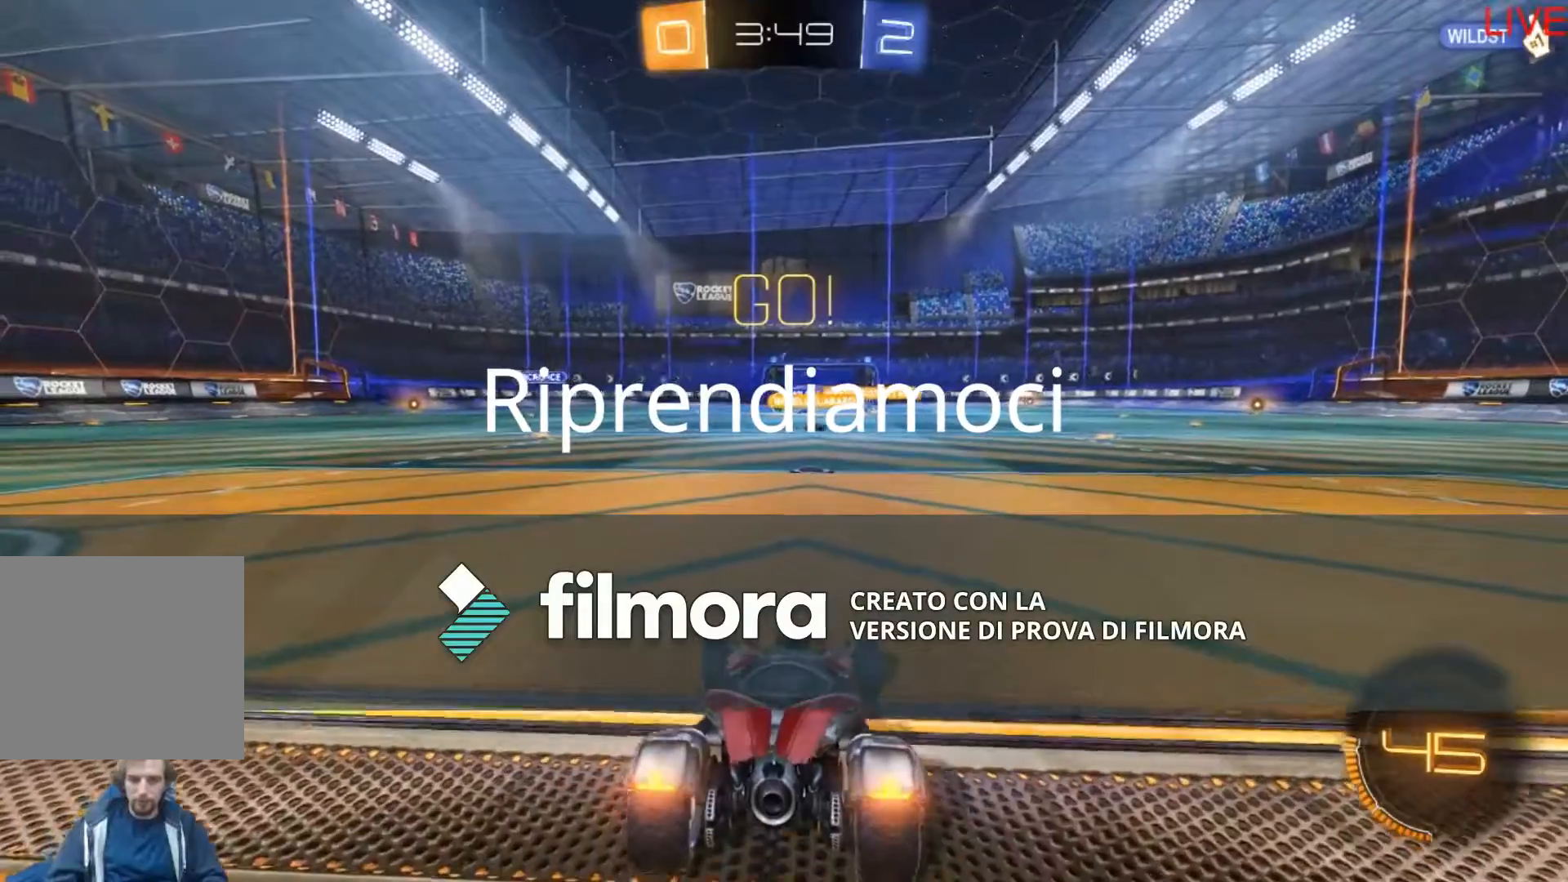
{"buttons": ["L2"], "left_stick": "right", "right_stick": "center", "events": [[367, "left_stick", "right"]]}